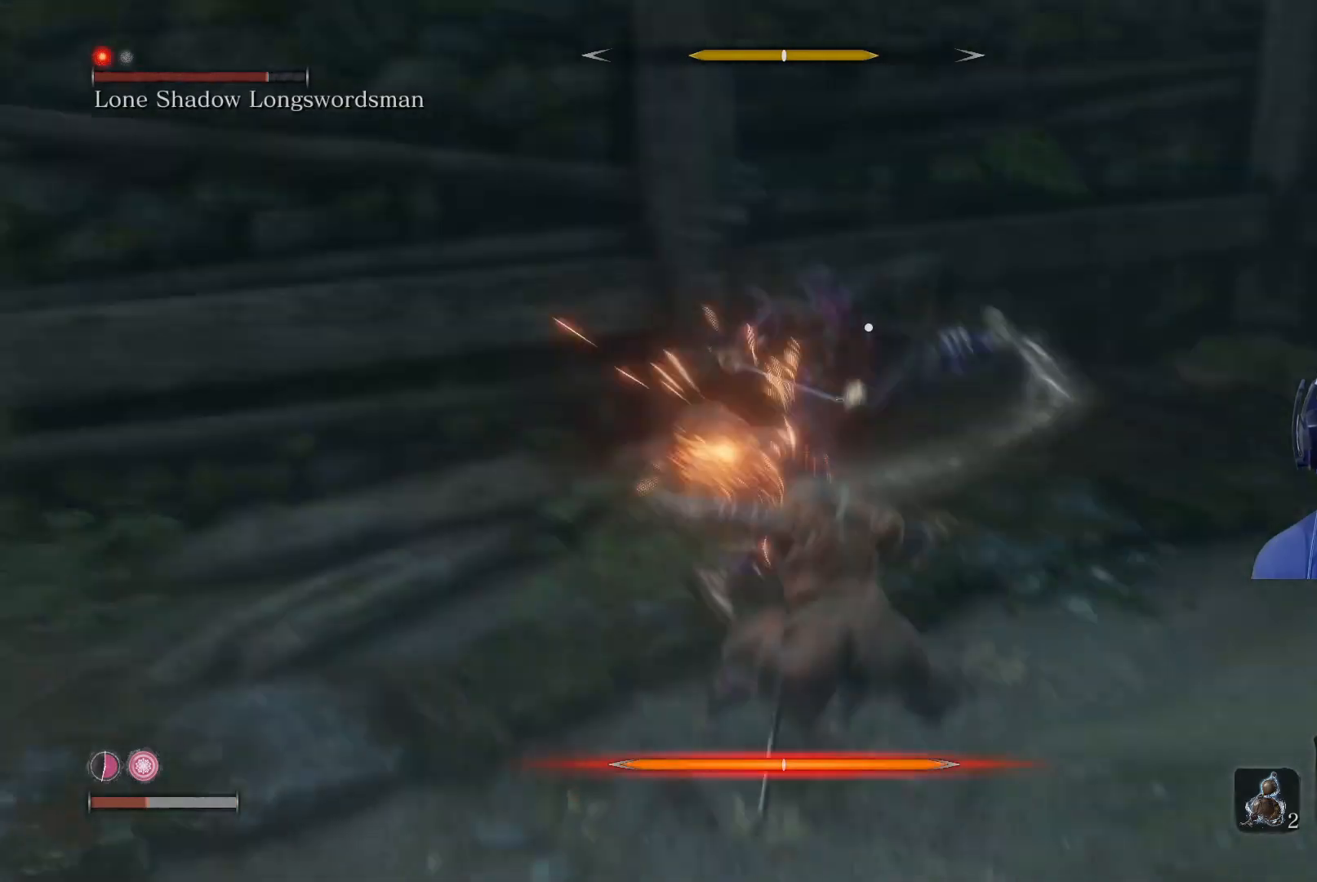
Gameplay with a controller (Xbox layout); each line is a JSON object with the inputs held at the frame after it. "events" lists button and stick changes between this image and that frame as [ms after this image, input, new state], when the widget could be followed in between.
{"buttons": [], "left_stick": "left", "right_stick": "center", "events": [[167, "L1", "up"], [400, "left_stick", "left"]]}
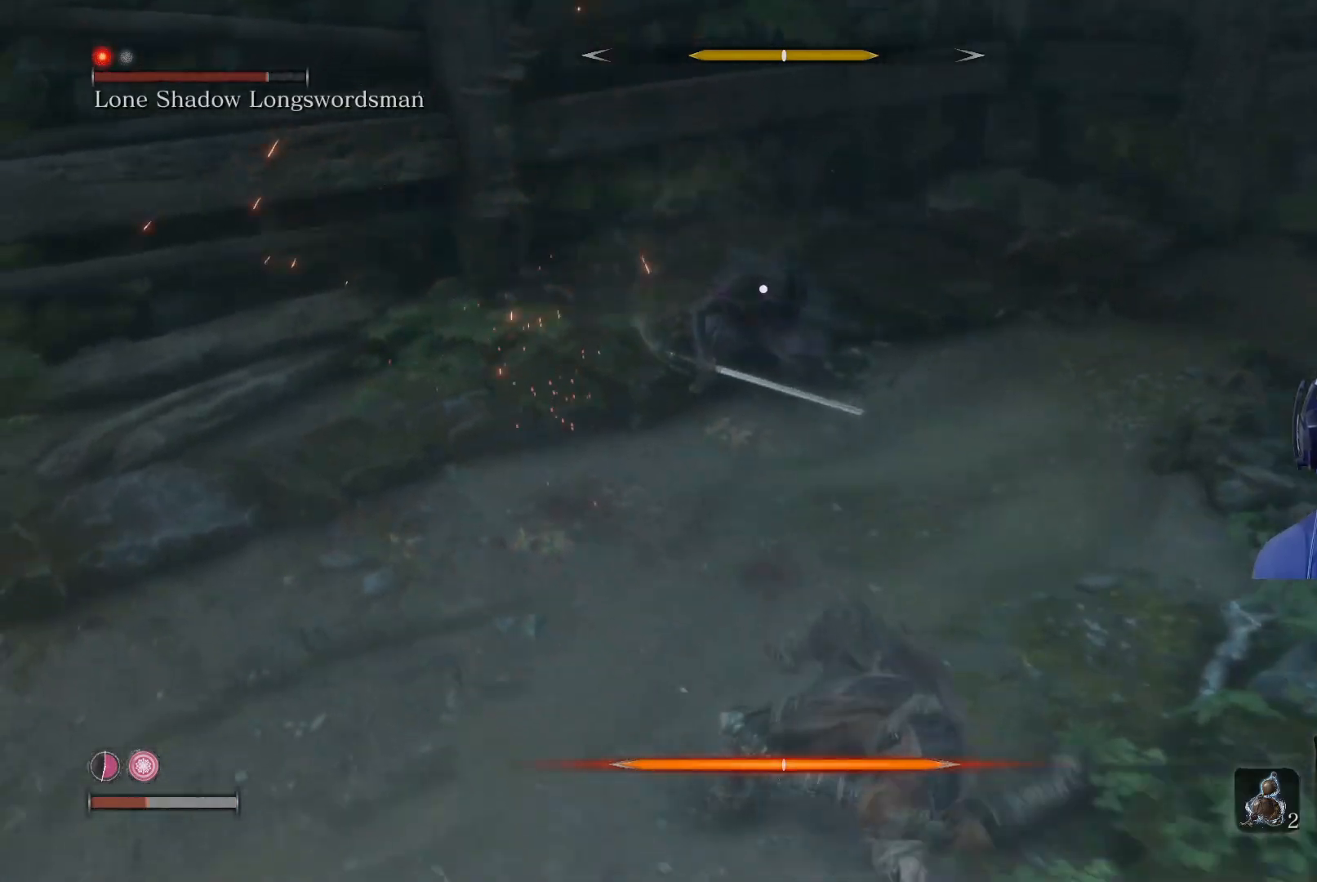
{"buttons": [], "left_stick": "left", "right_stick": "center", "events": [[50, "B", "down"], [167, "B", "up"], [233, "B", "down"], [317, "B", "up"], [383, "B", "down"], [450, "B", "up"]]}
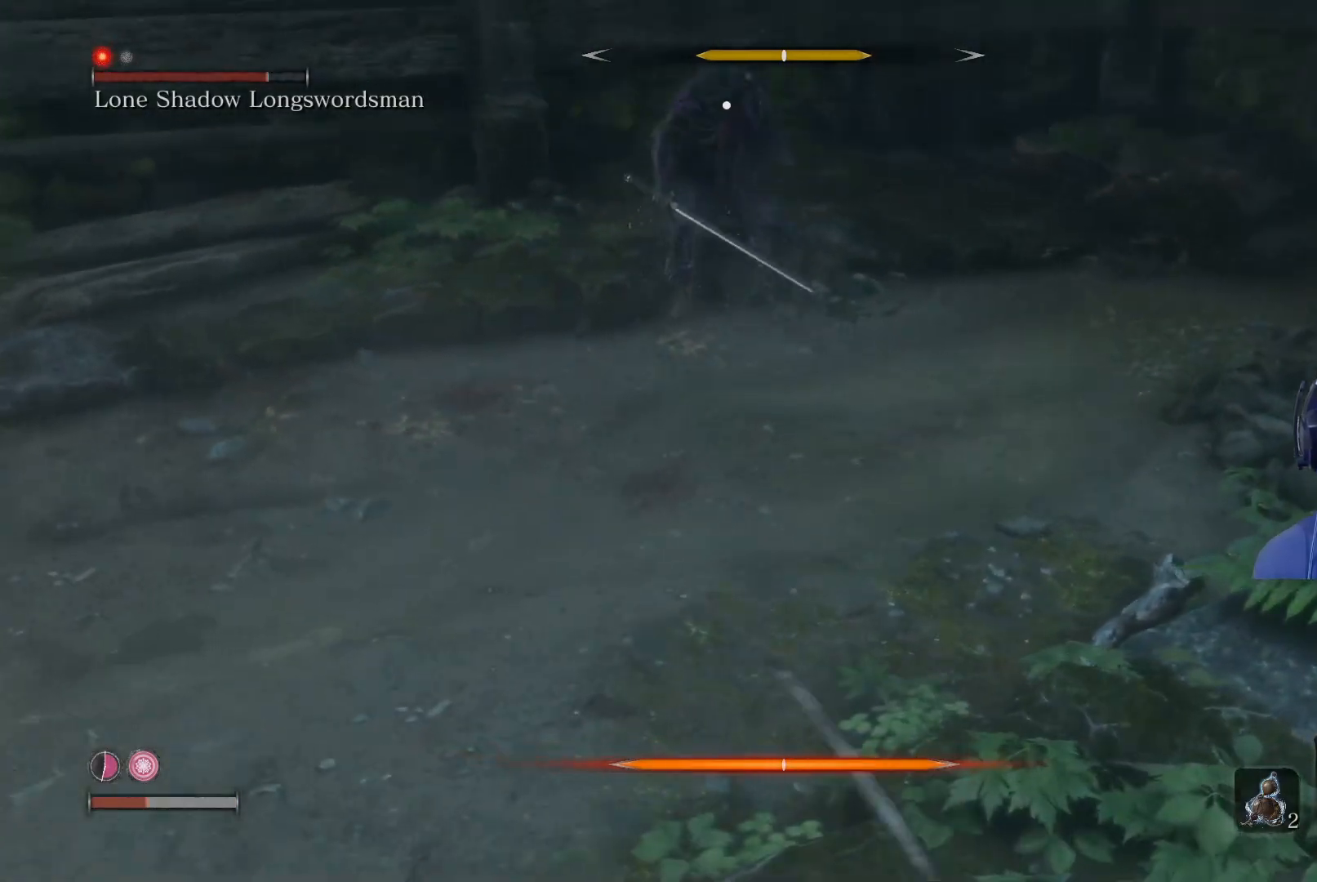
{"buttons": ["R2"], "left_stick": "up-left", "right_stick": "center", "events": [[17, "B", "down"], [83, "B", "up"], [133, "B", "down"], [200, "B", "up"], [383, "left_stick", "up-left"], [450, "R2", "down"]]}
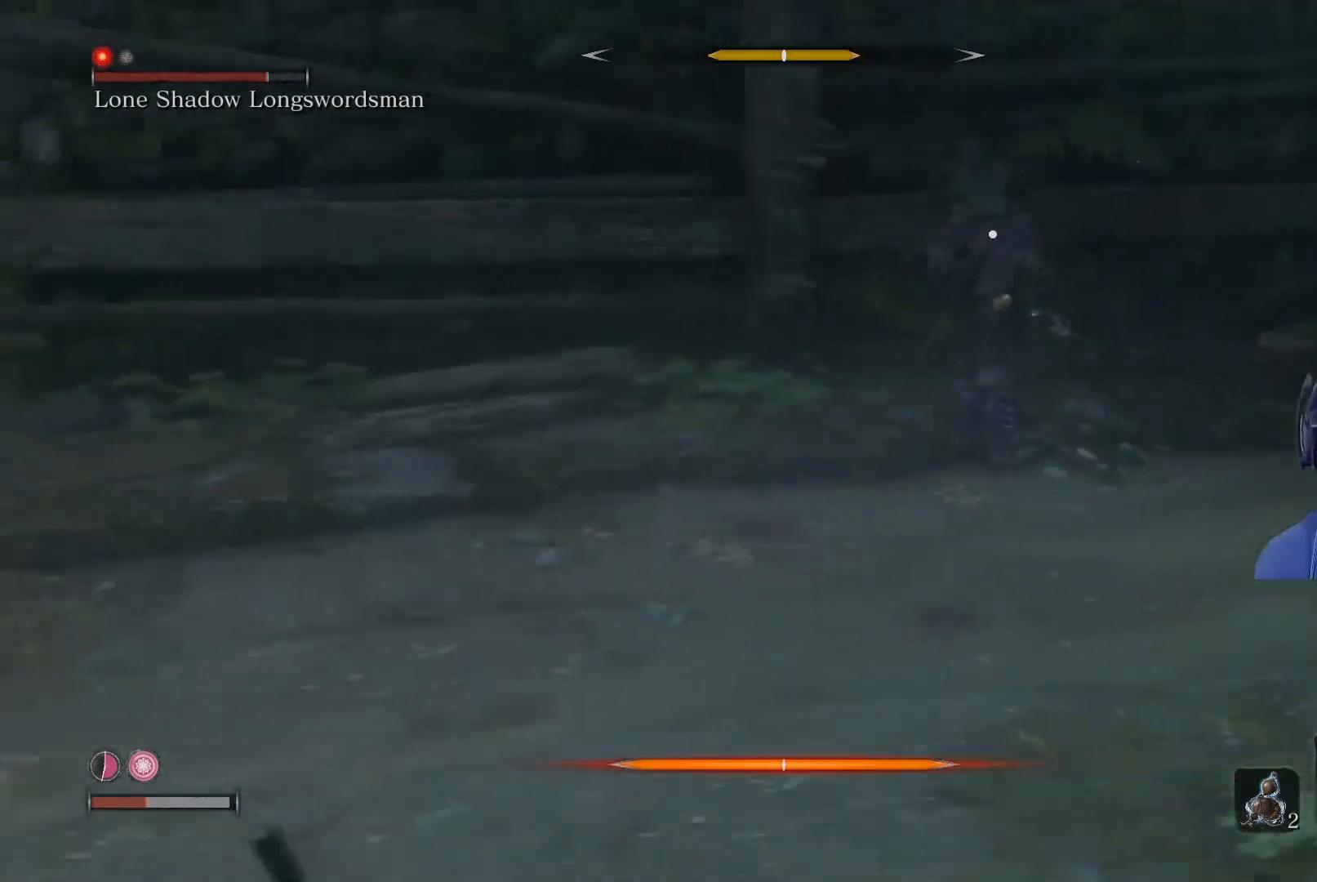
{"buttons": [], "left_stick": "center", "right_stick": "center", "events": [[100, "R2", "up"], [167, "R2", "down"], [300, "R2", "up"], [350, "R2", "down"], [367, "left_stick", "center"], [483, "R2", "up"]]}
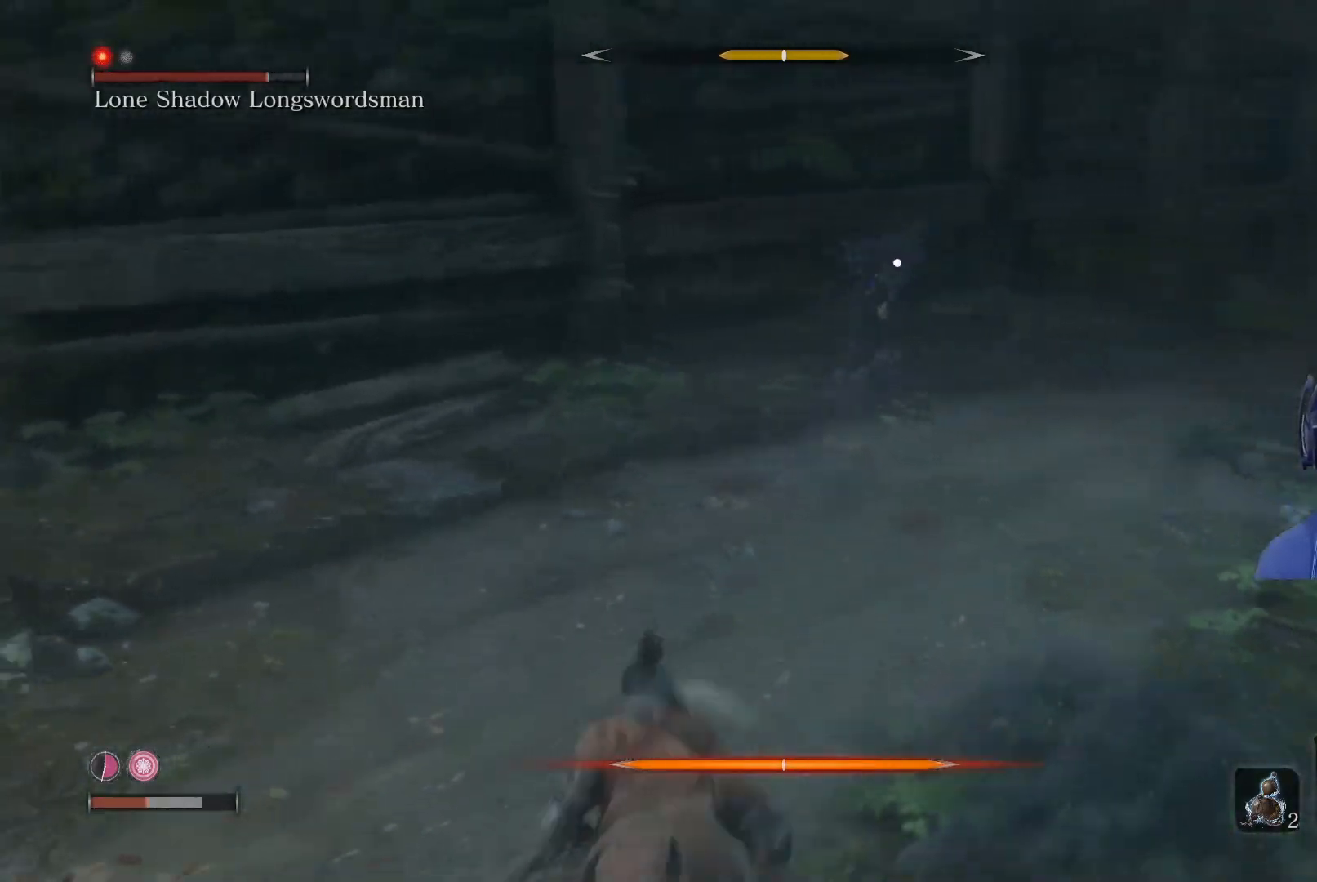
{"buttons": [], "left_stick": "center", "right_stick": "center", "events": [[33, "R2", "down"], [167, "R2", "up"], [367, "R1", "down"], [467, "R1", "up"]]}
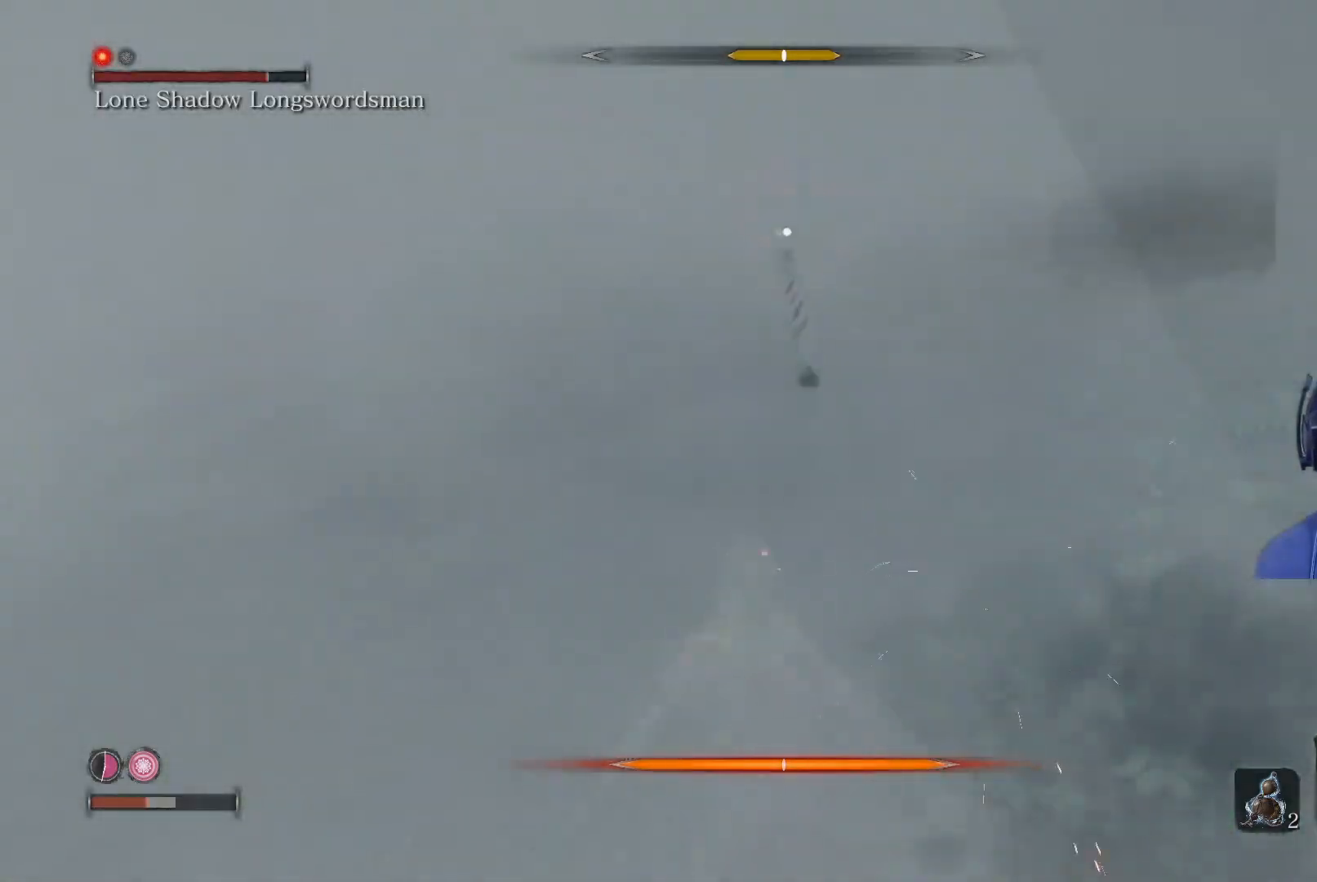
{"buttons": ["R1"], "left_stick": "center", "right_stick": "center", "events": [[67, "R1", "down"], [150, "R1", "up"], [250, "R1", "down"], [333, "R1", "up"], [433, "R1", "down"]]}
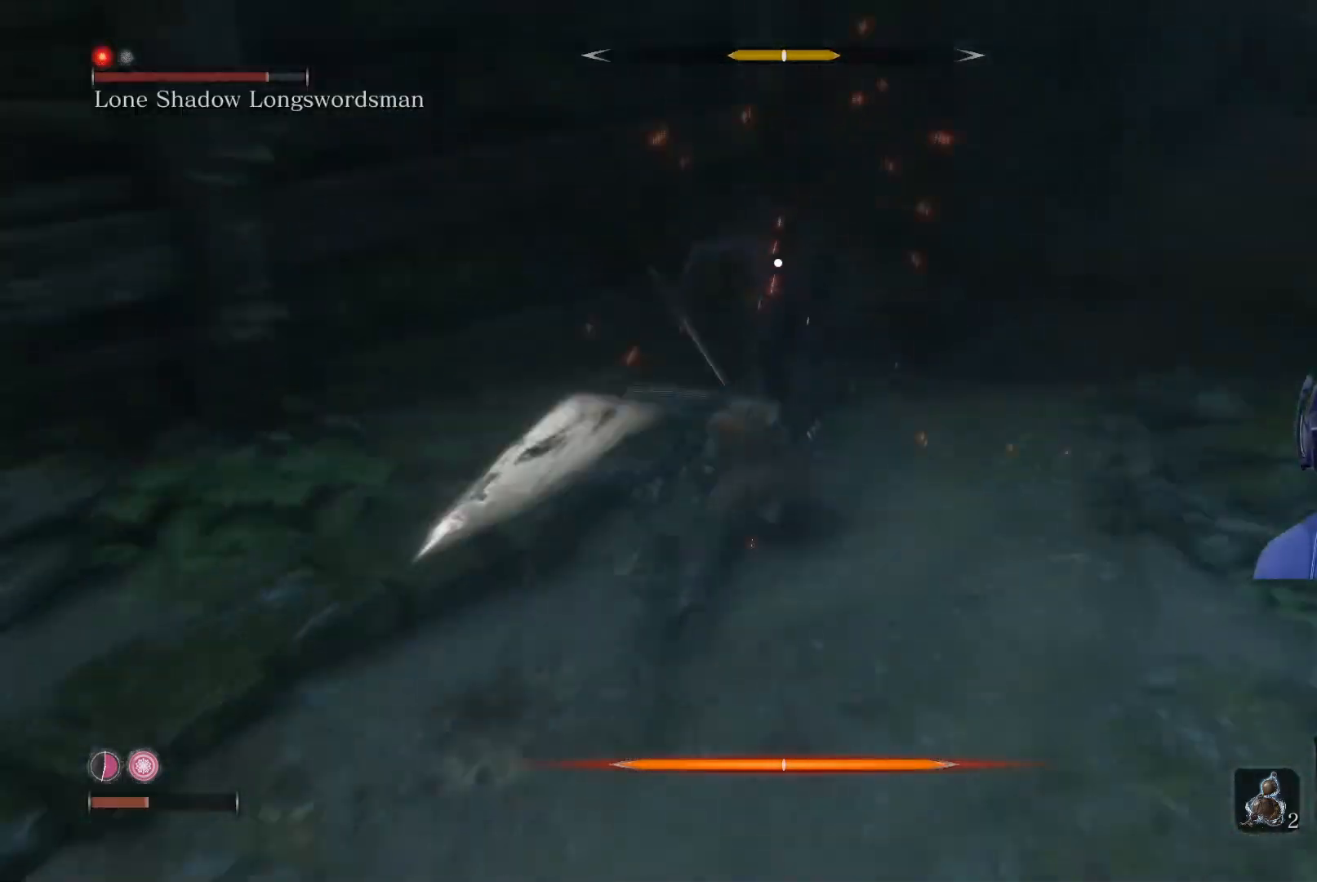
{"buttons": [], "left_stick": "center", "right_stick": "center", "events": [[17, "R1", "up"]]}
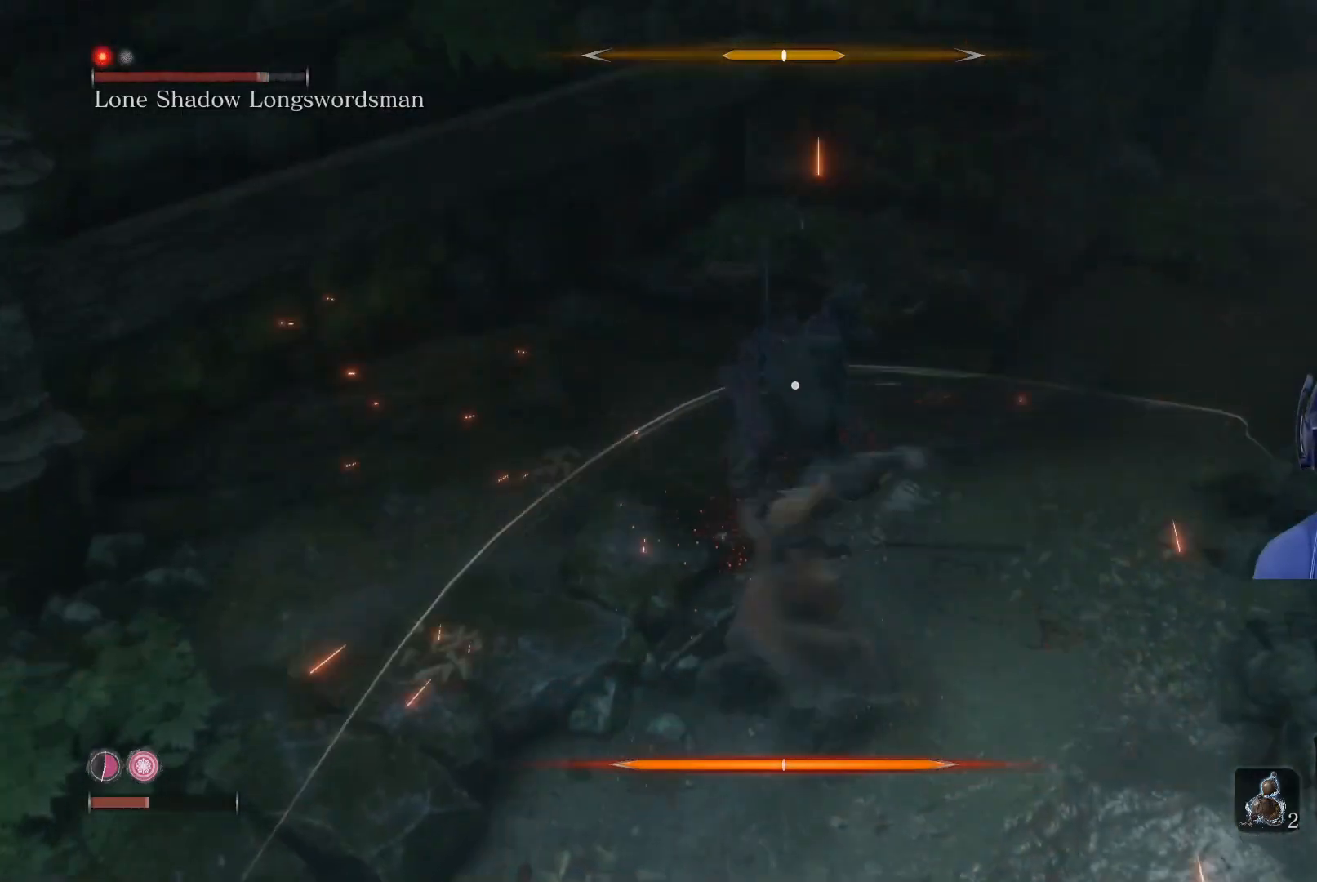
{"buttons": ["L1"], "left_stick": "center", "right_stick": "center", "events": [[433, "L1", "down"]]}
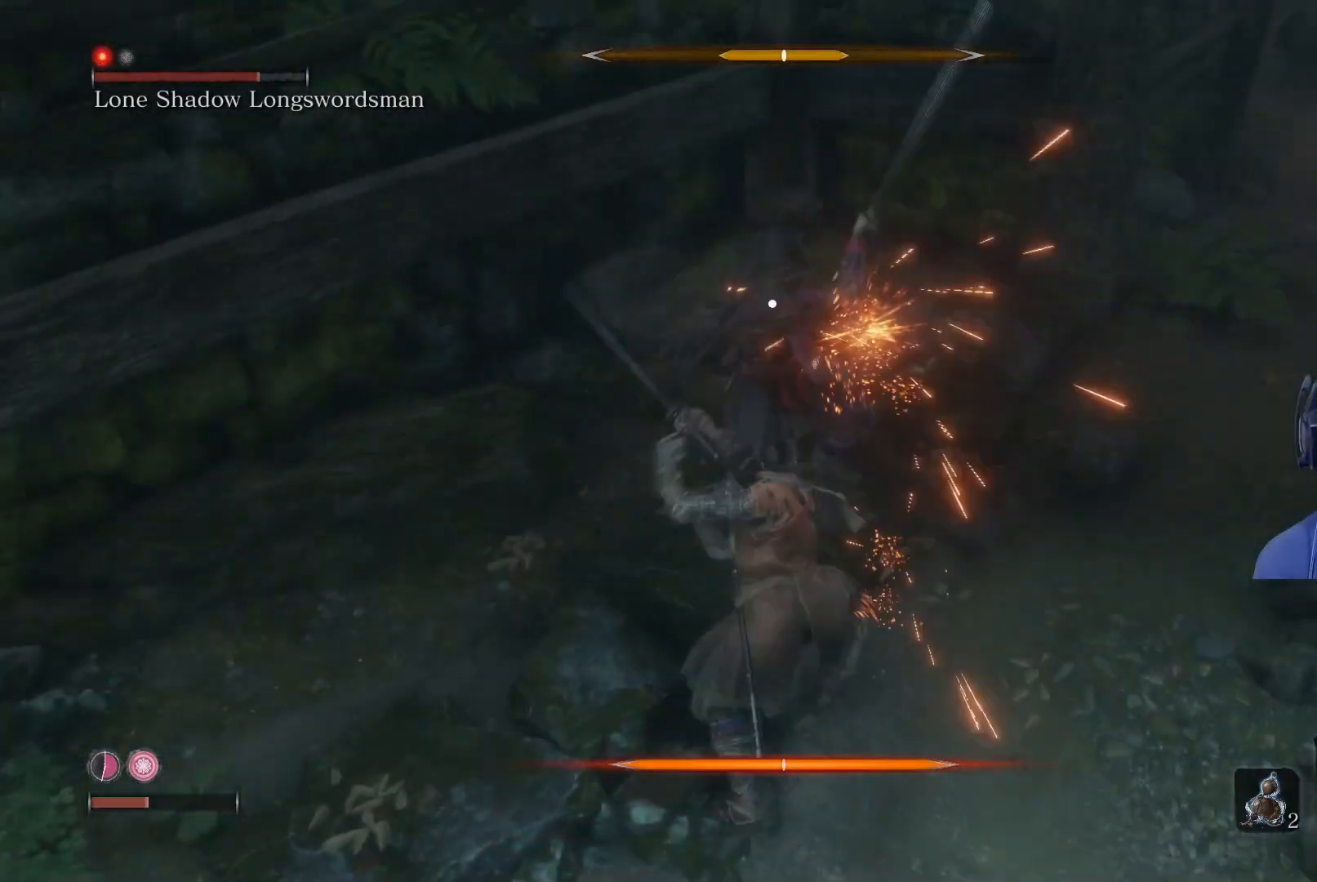
{"buttons": ["L1"], "left_stick": "center", "right_stick": "center", "events": [[100, "L1", "up"], [383, "L1", "down"]]}
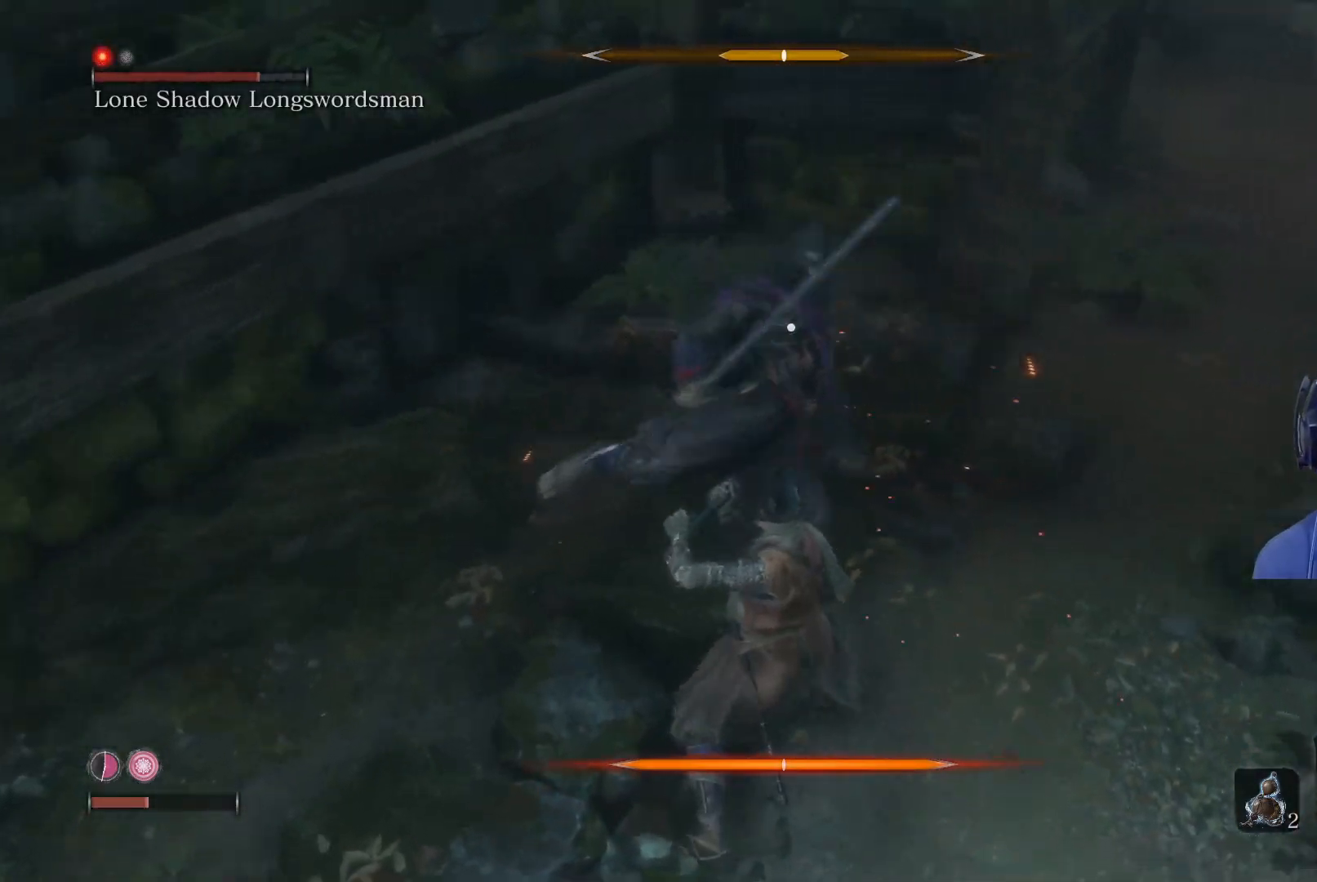
{"buttons": ["L1"], "left_stick": "center", "right_stick": "center", "events": [[100, "L1", "up"], [500, "L1", "down"]]}
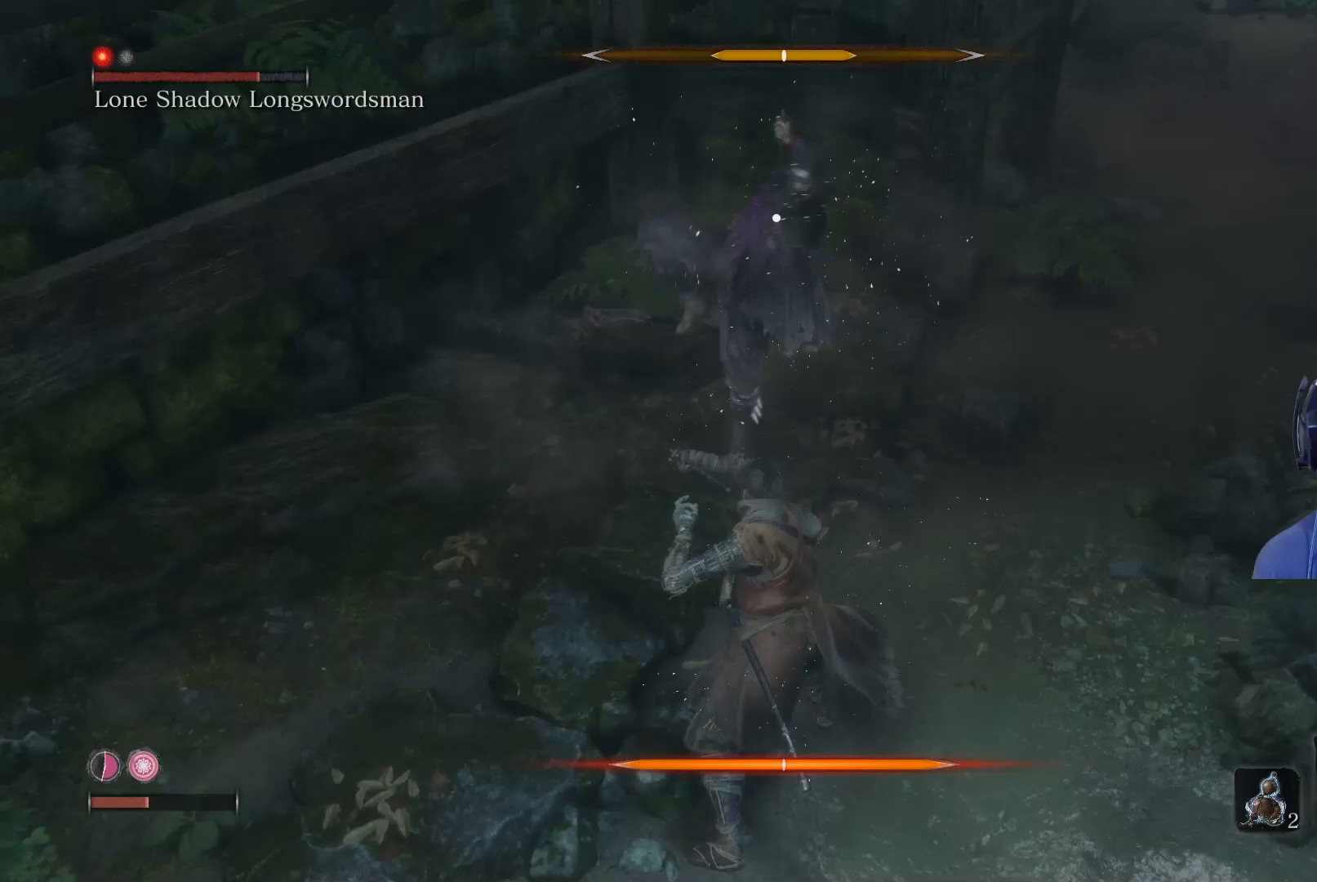
{"buttons": [], "left_stick": "center", "right_stick": "center", "events": [[200, "L1", "up"]]}
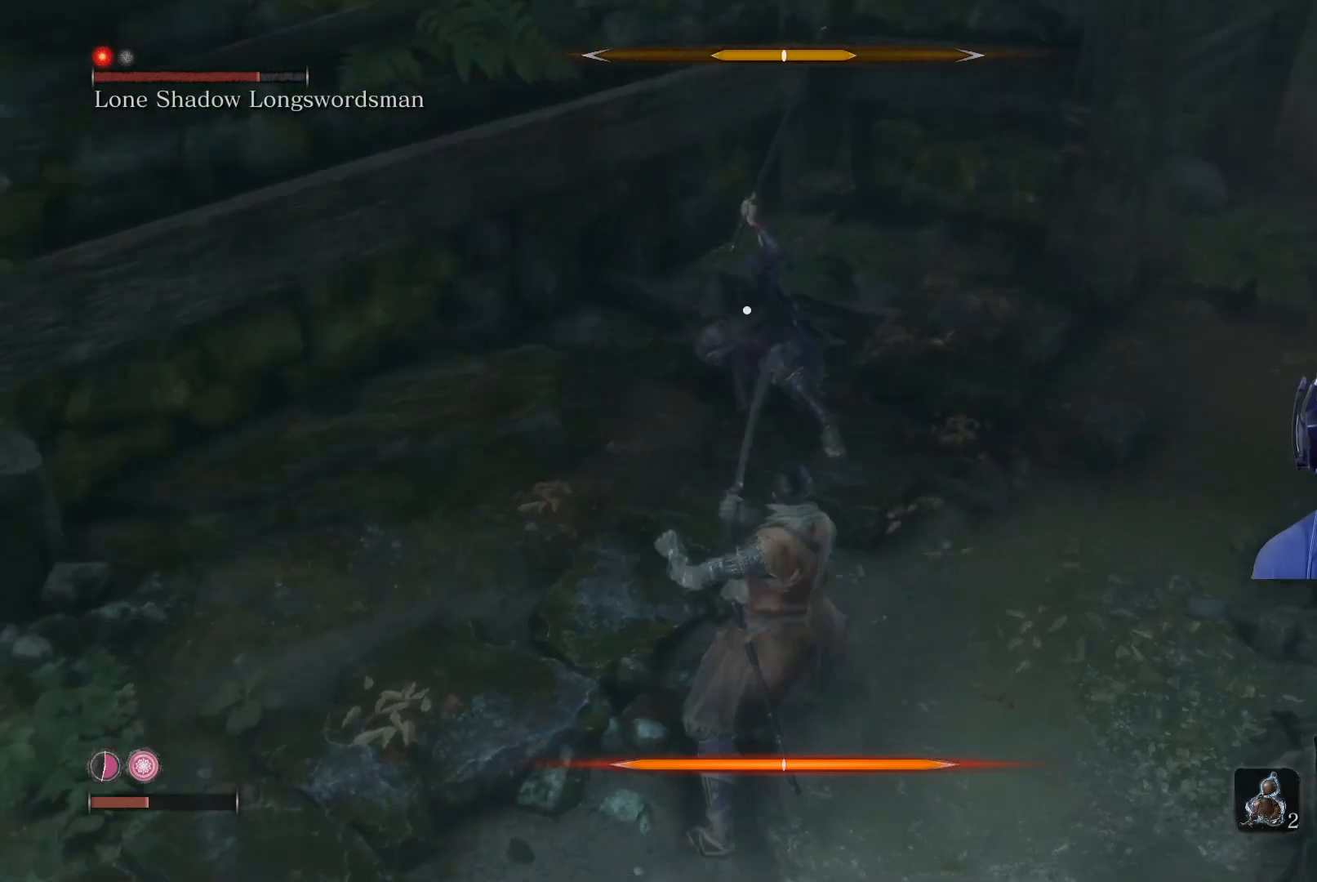
{"buttons": ["L1"], "left_stick": "center", "right_stick": "center", "events": [[233, "L1", "down"], [400, "L1", "up"], [467, "L1", "down"]]}
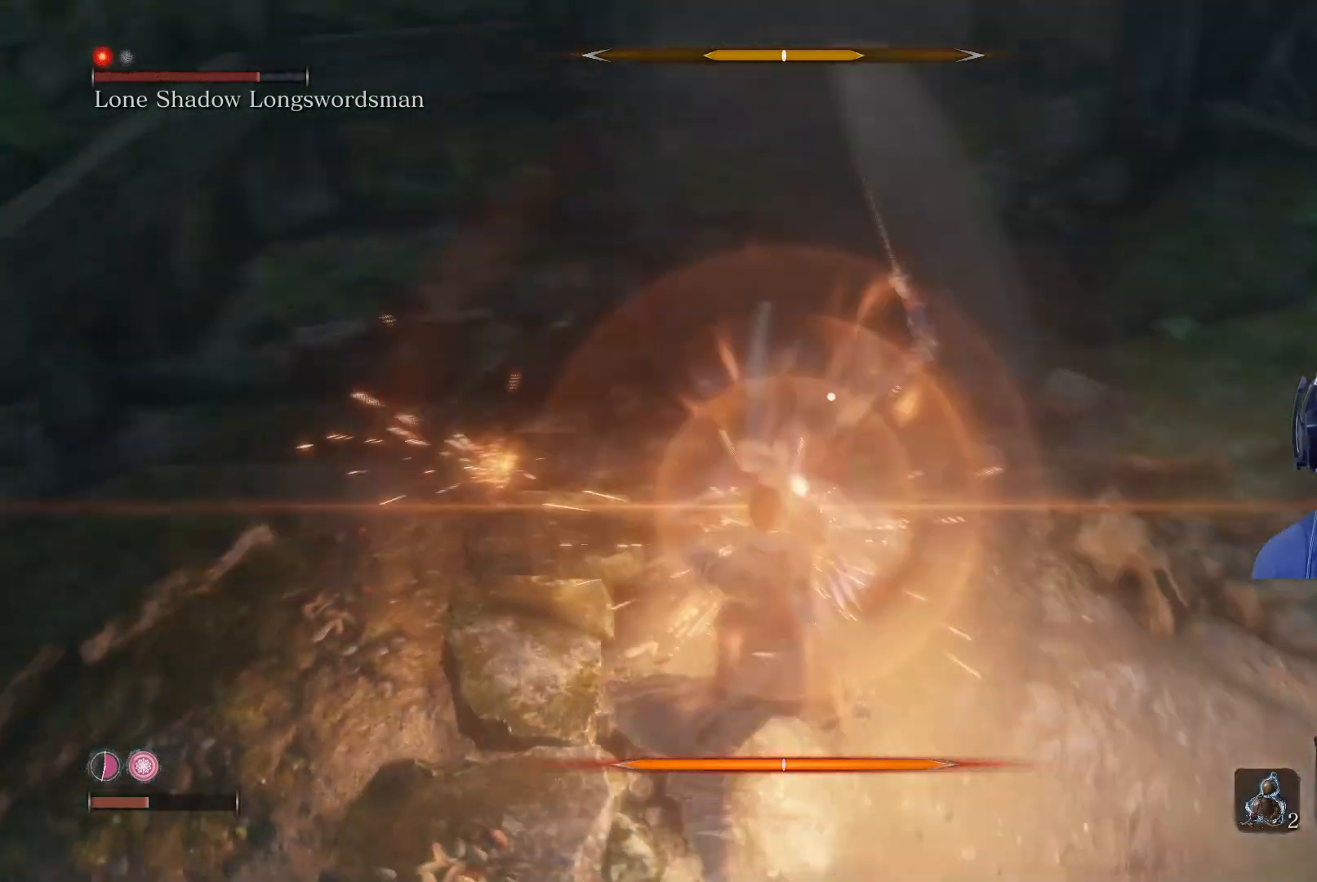
{"buttons": [], "left_stick": "center", "right_stick": "center", "events": [[67, "L1", "up"], [133, "L1", "down"], [217, "L1", "up"]]}
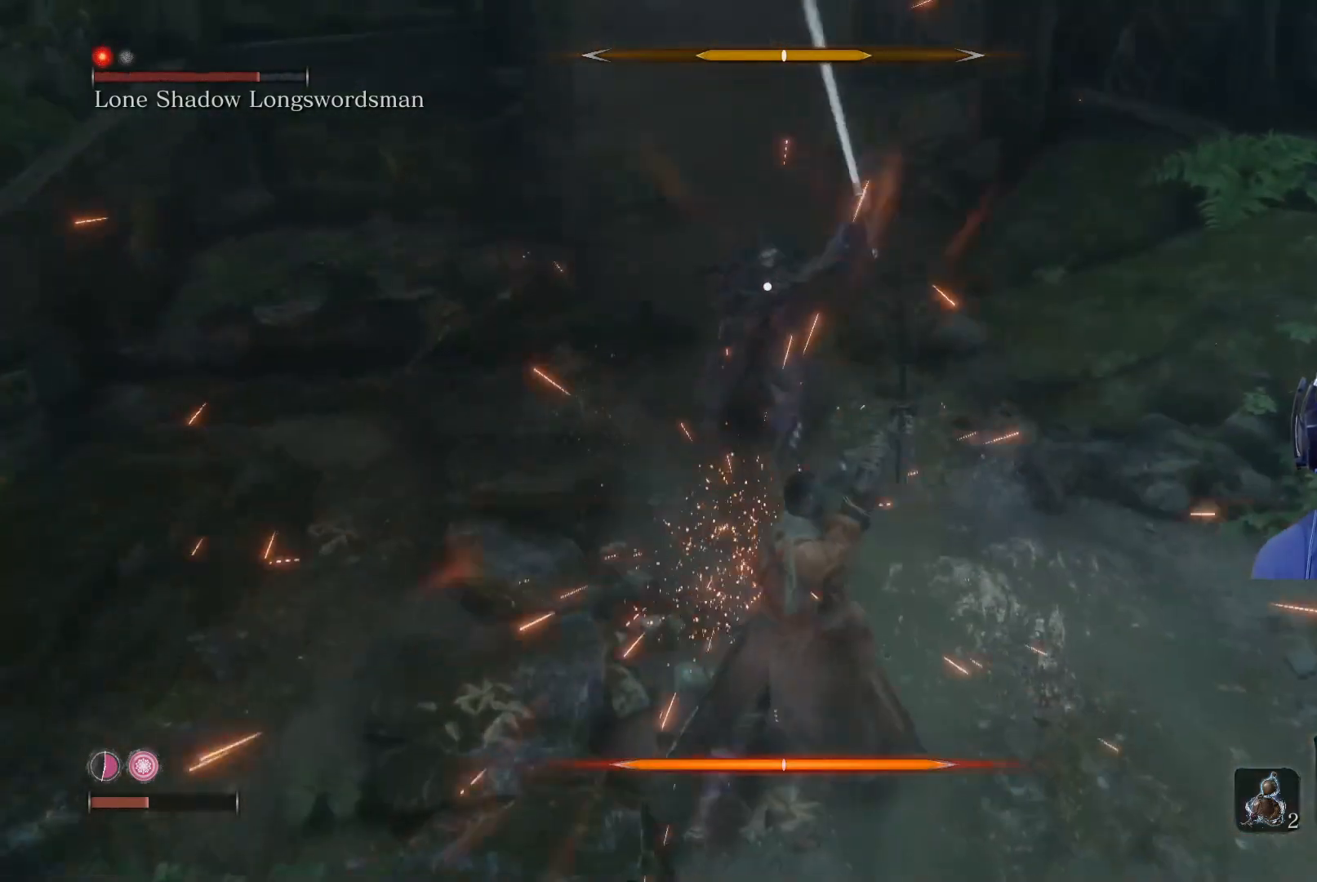
{"buttons": [], "left_stick": "down-right", "right_stick": "center", "events": [[83, "left_stick", "down-right"]]}
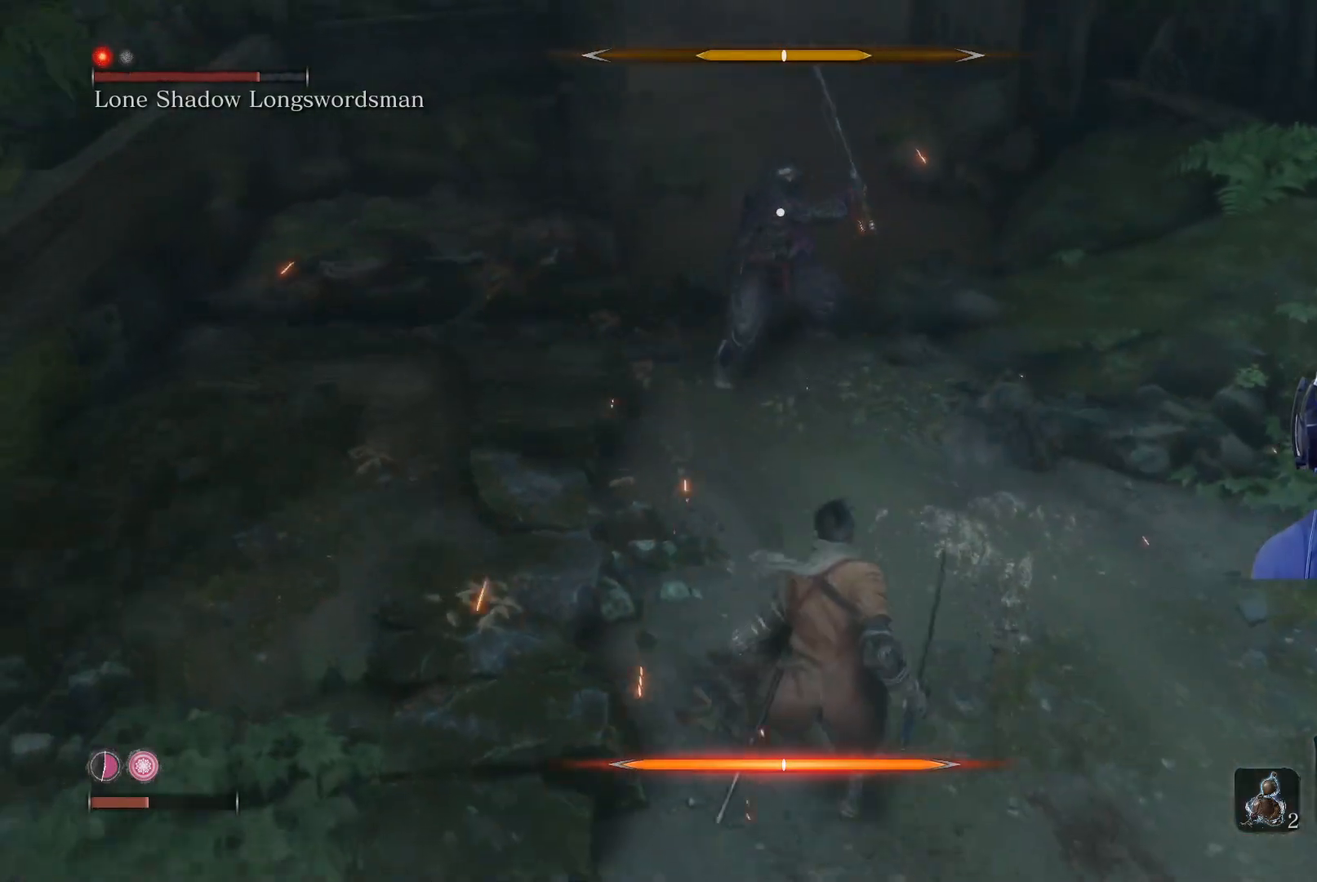
{"buttons": [], "left_stick": "center", "right_stick": "center", "events": [[183, "left_stick", "center"]]}
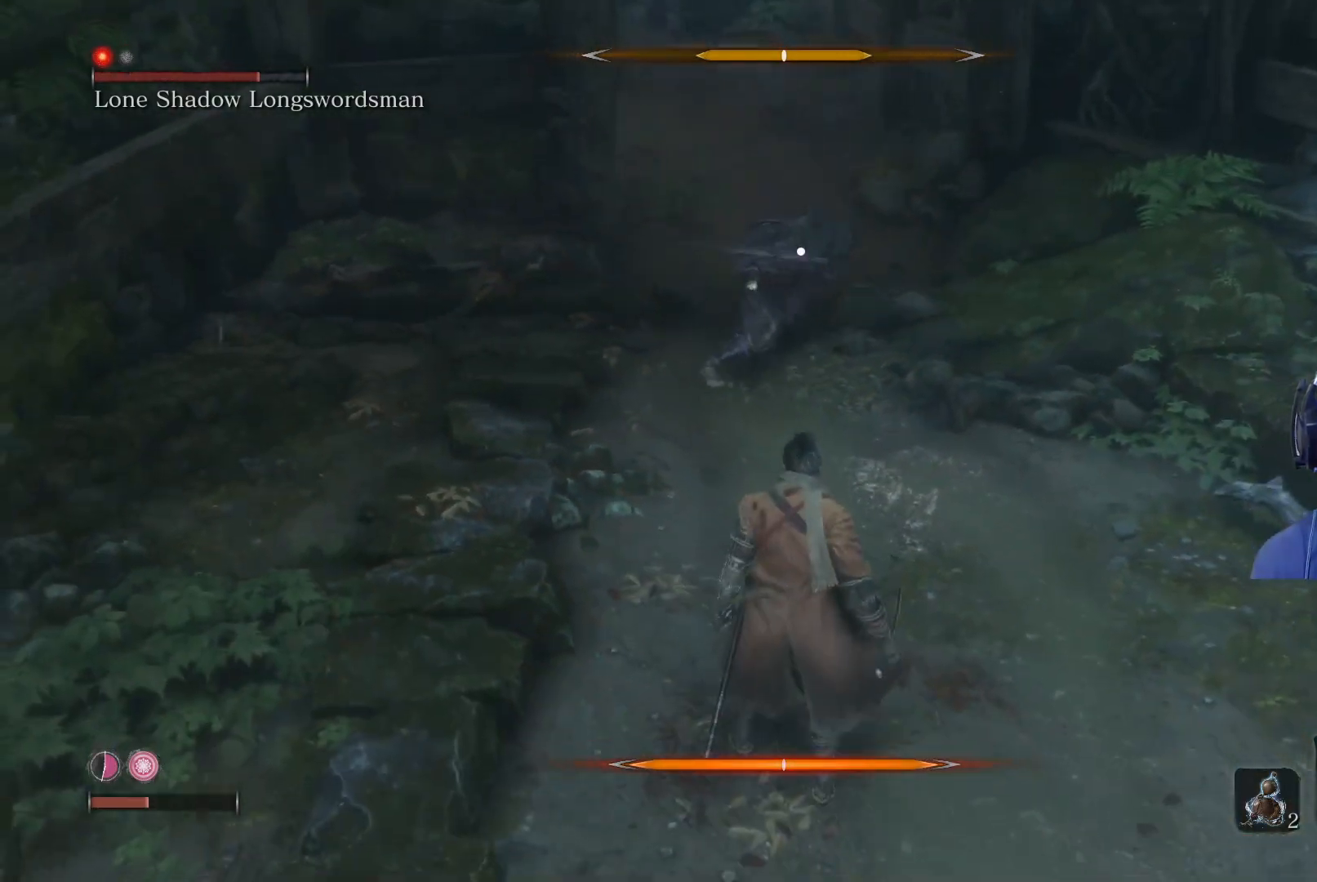
{"buttons": [], "left_stick": "center", "right_stick": "center", "events": [[183, "L1", "down"], [333, "L1", "up"], [400, "L1", "down"], [450, "L1", "up"]]}
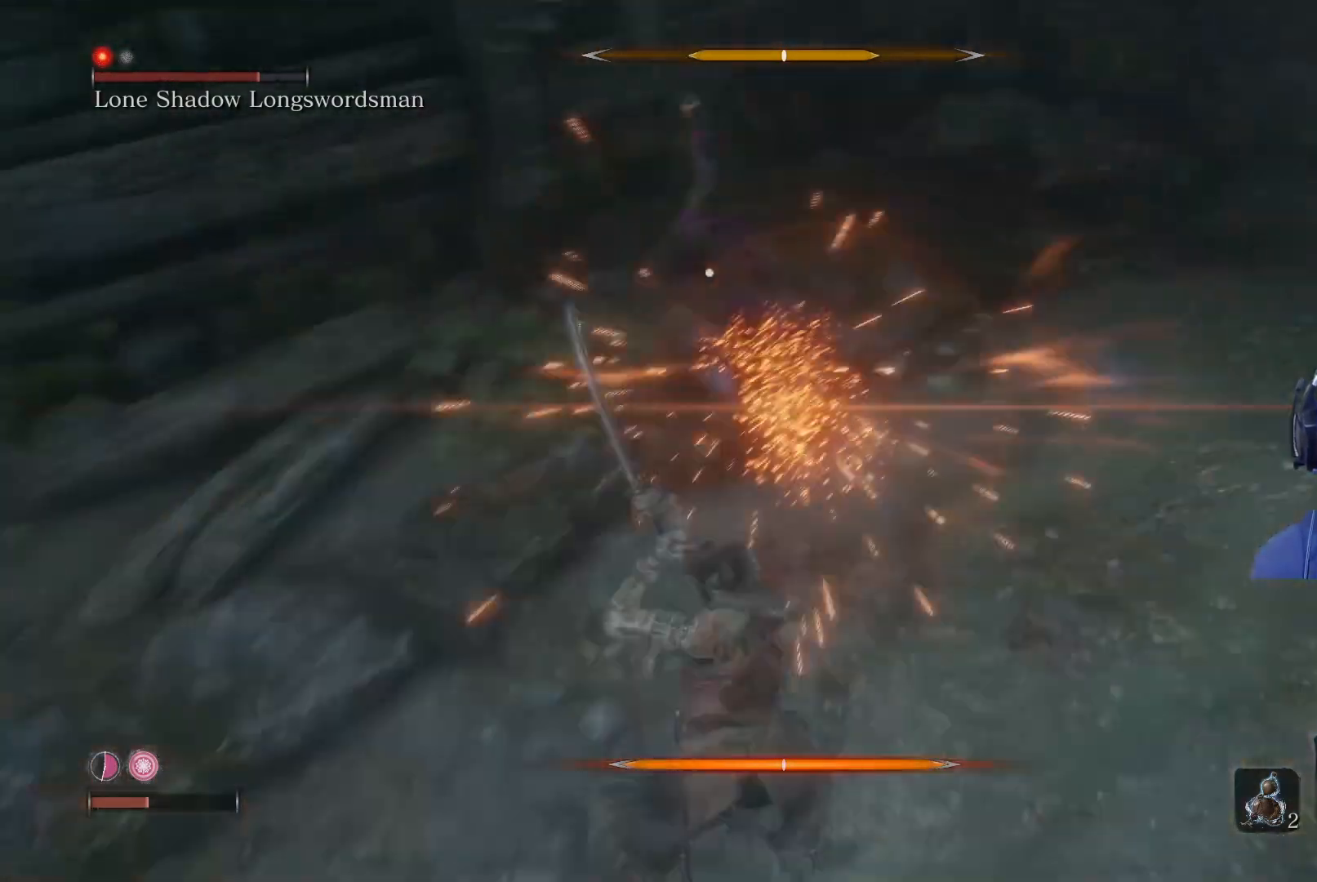
{"buttons": [], "left_stick": "center", "right_stick": "center", "events": []}
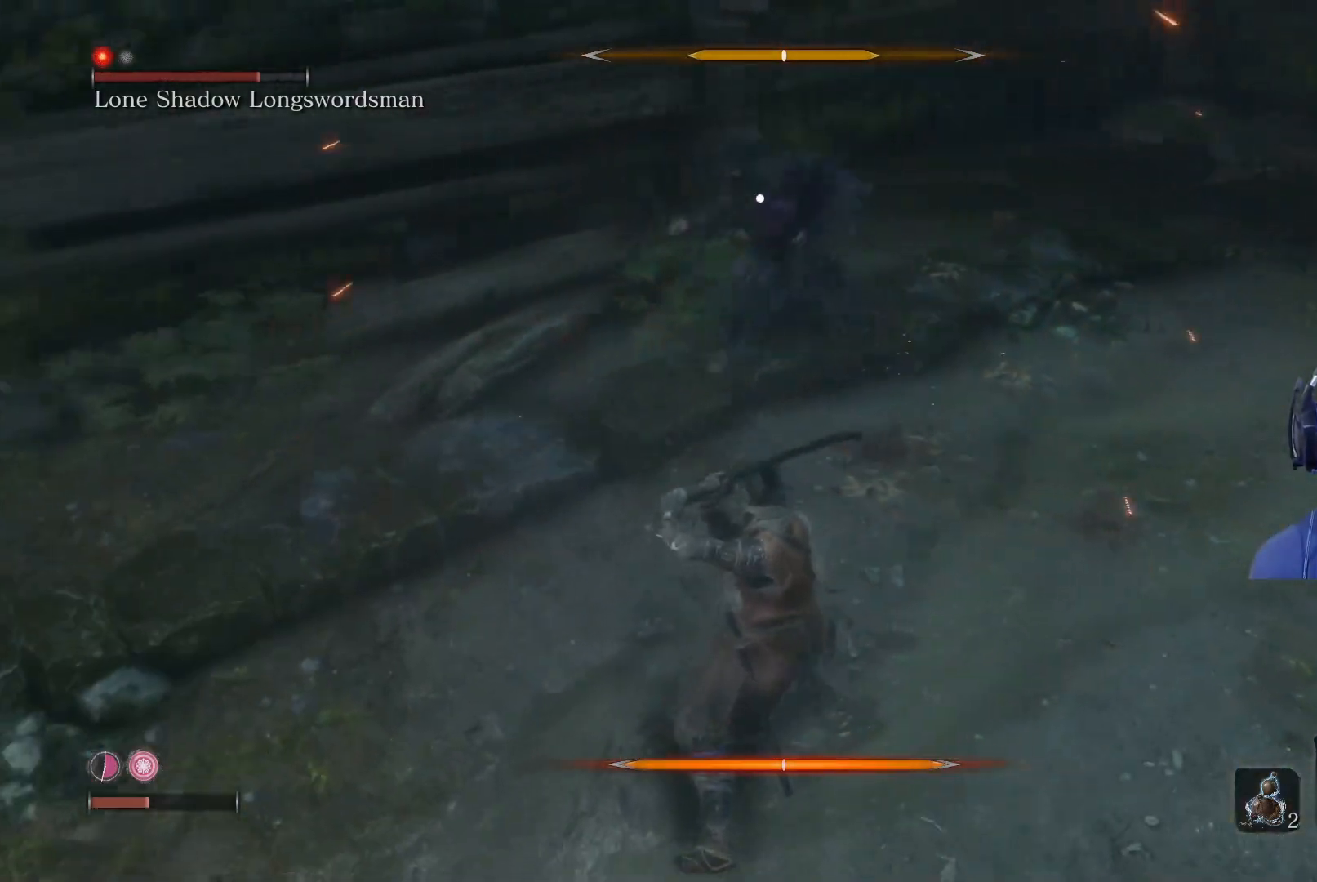
{"buttons": [], "left_stick": "center", "right_stick": "center", "events": [[150, "L1", "down"], [350, "L1", "up"]]}
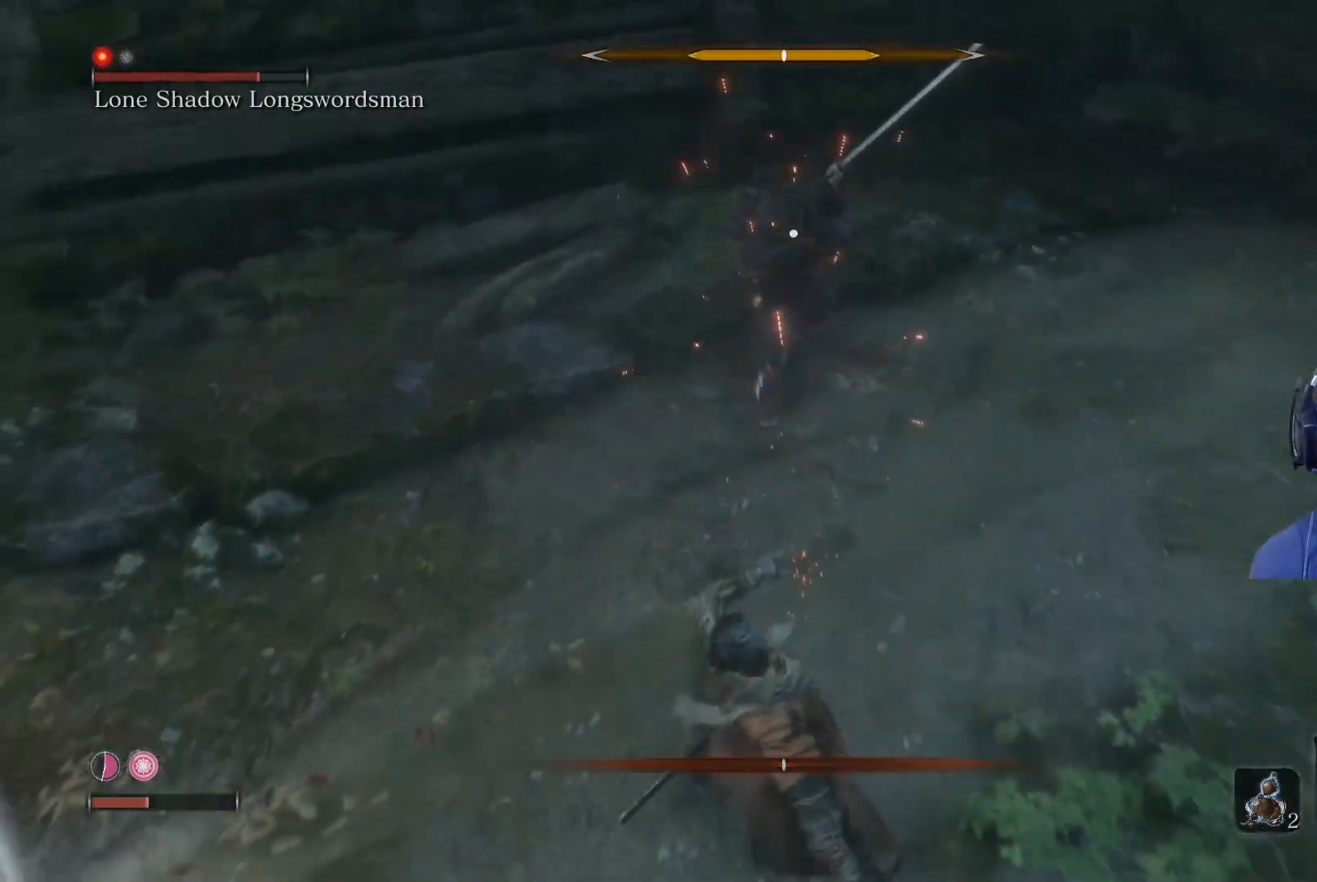
{"buttons": [], "left_stick": "left", "right_stick": "center", "events": [[200, "left_stick", "left"], [250, "B", "down"], [367, "B", "up"], [433, "B", "down"], [500, "B", "up"]]}
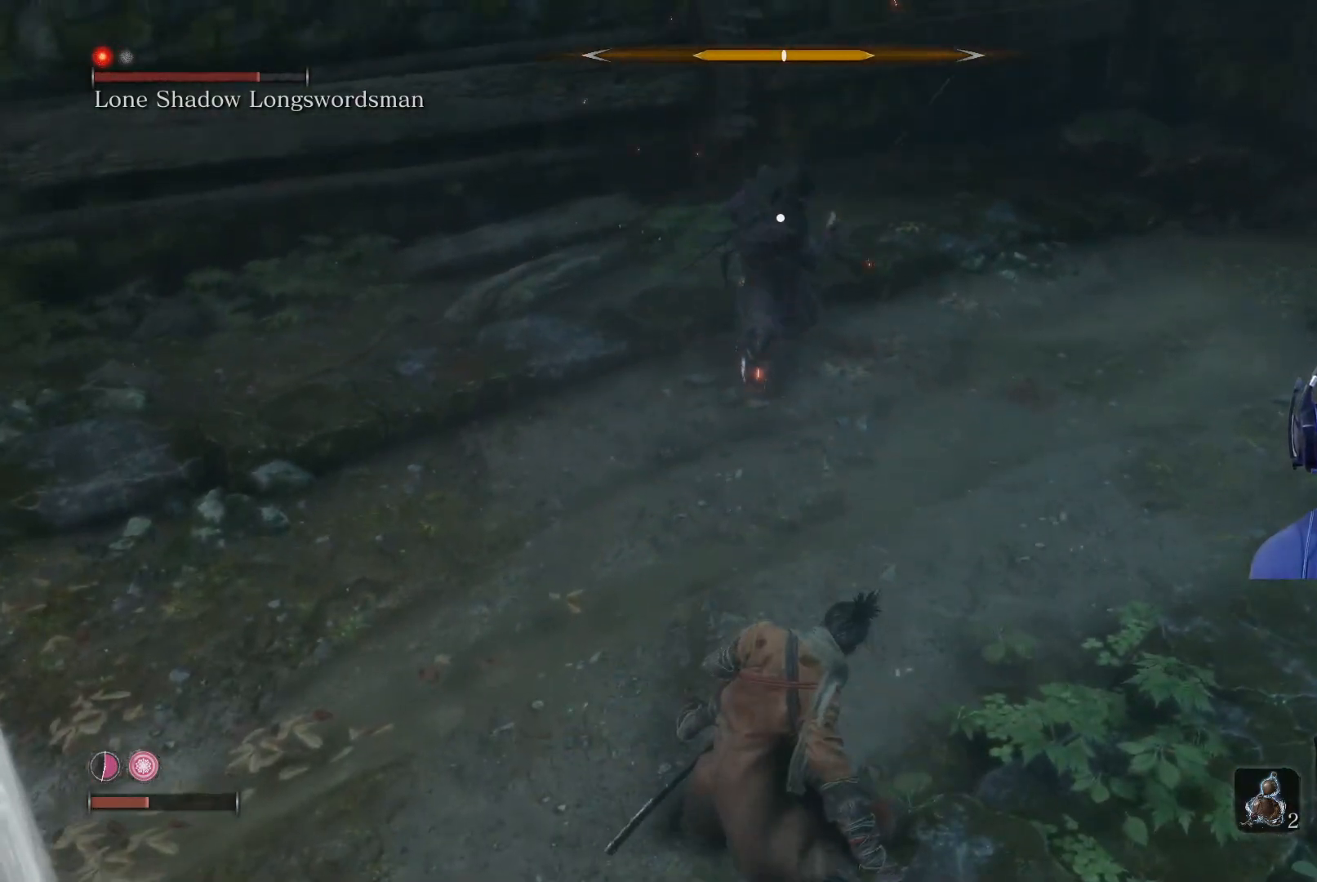
{"buttons": [], "left_stick": "up", "right_stick": "center", "events": [[67, "B", "down"], [133, "B", "up"], [217, "B", "down"], [250, "B", "up"], [300, "left_stick", "up"], [317, "B", "down"], [400, "B", "up"]]}
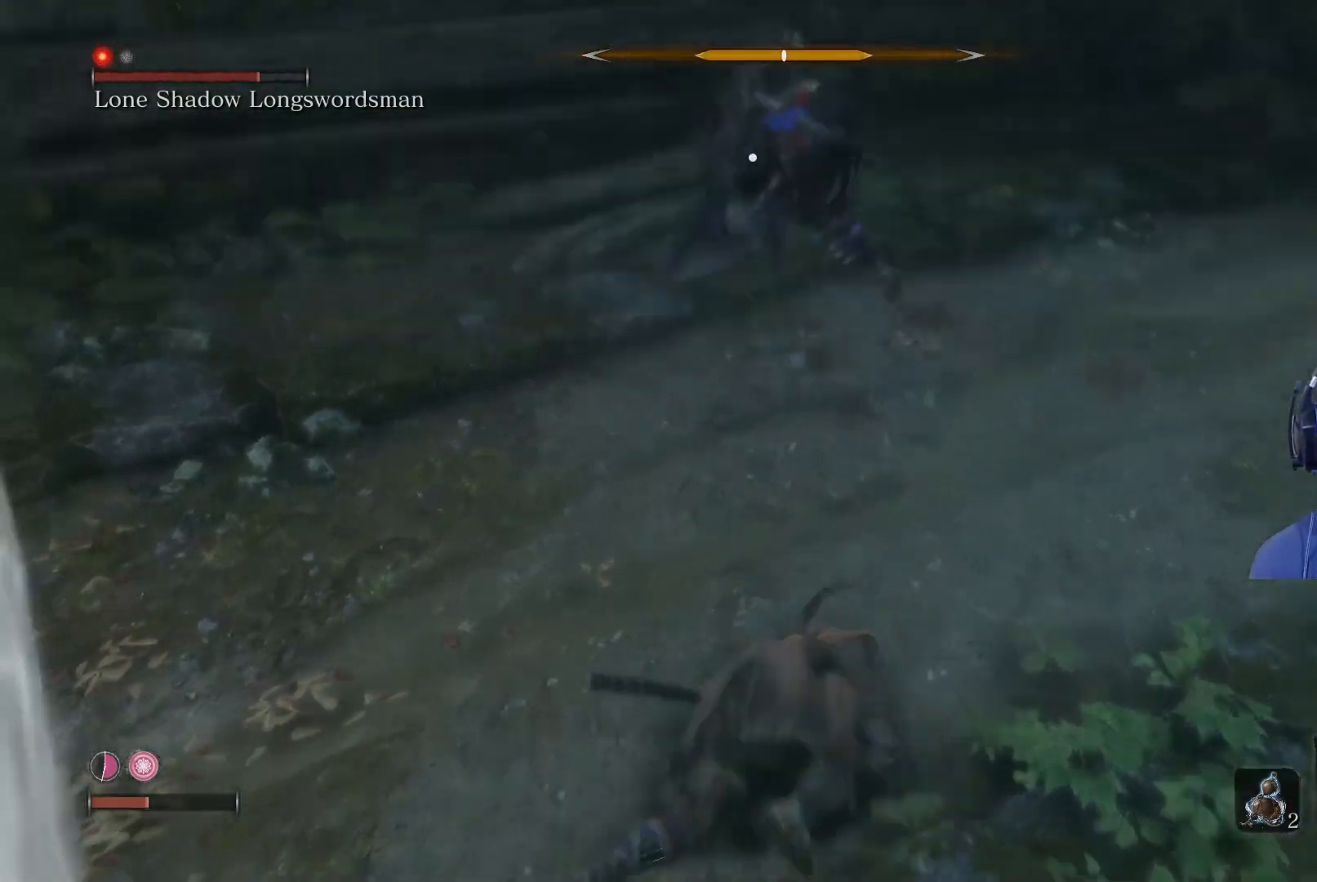
{"buttons": [], "left_stick": "up-left", "right_stick": "center", "events": [[33, "left_stick", "center"], [500, "left_stick", "up-left"]]}
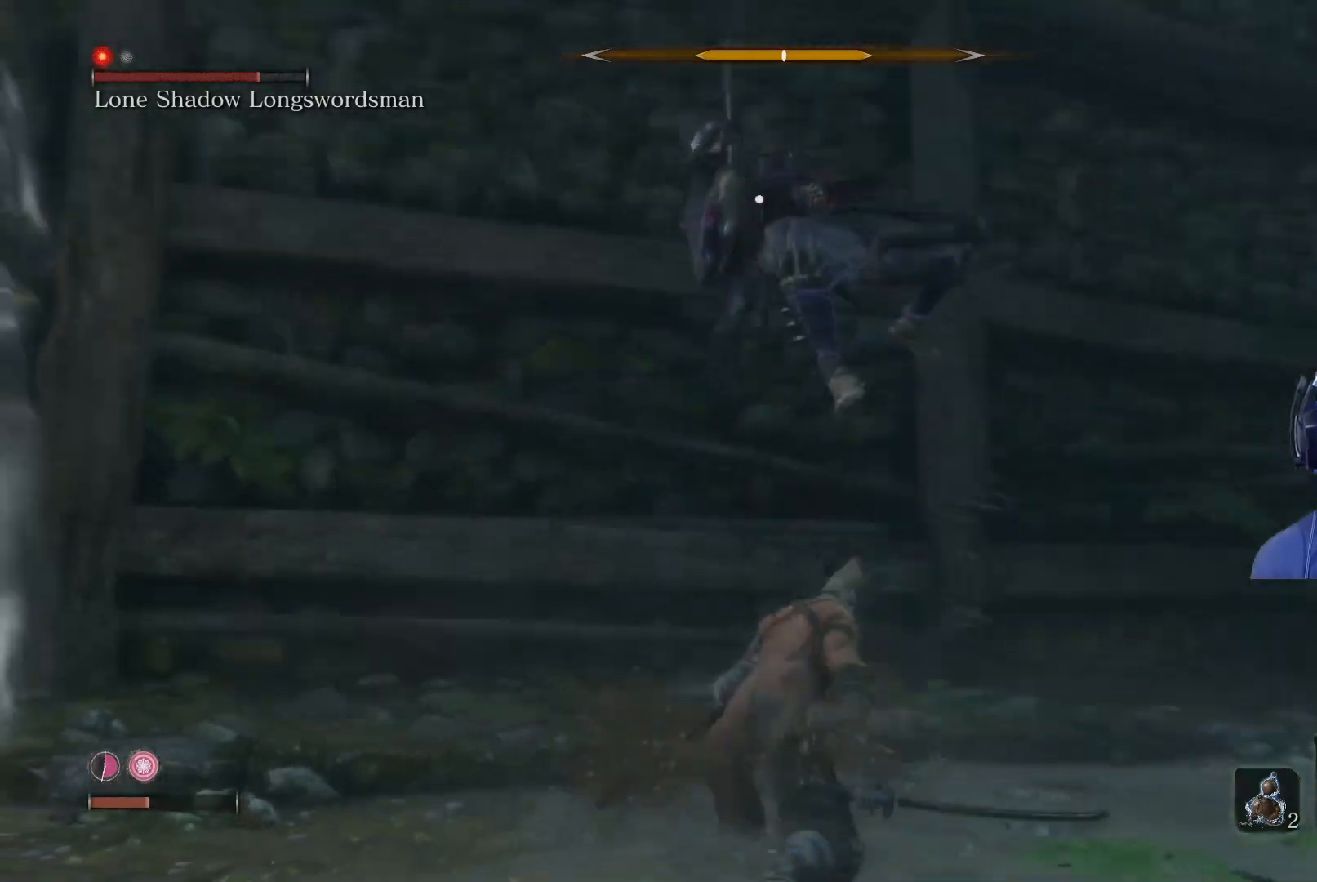
{"buttons": [], "left_stick": "left", "right_stick": "center", "events": [[33, "left_stick", "left"], [250, "B", "down"], [300, "L3", "down"], [400, "B", "up"], [467, "L3", "up"]]}
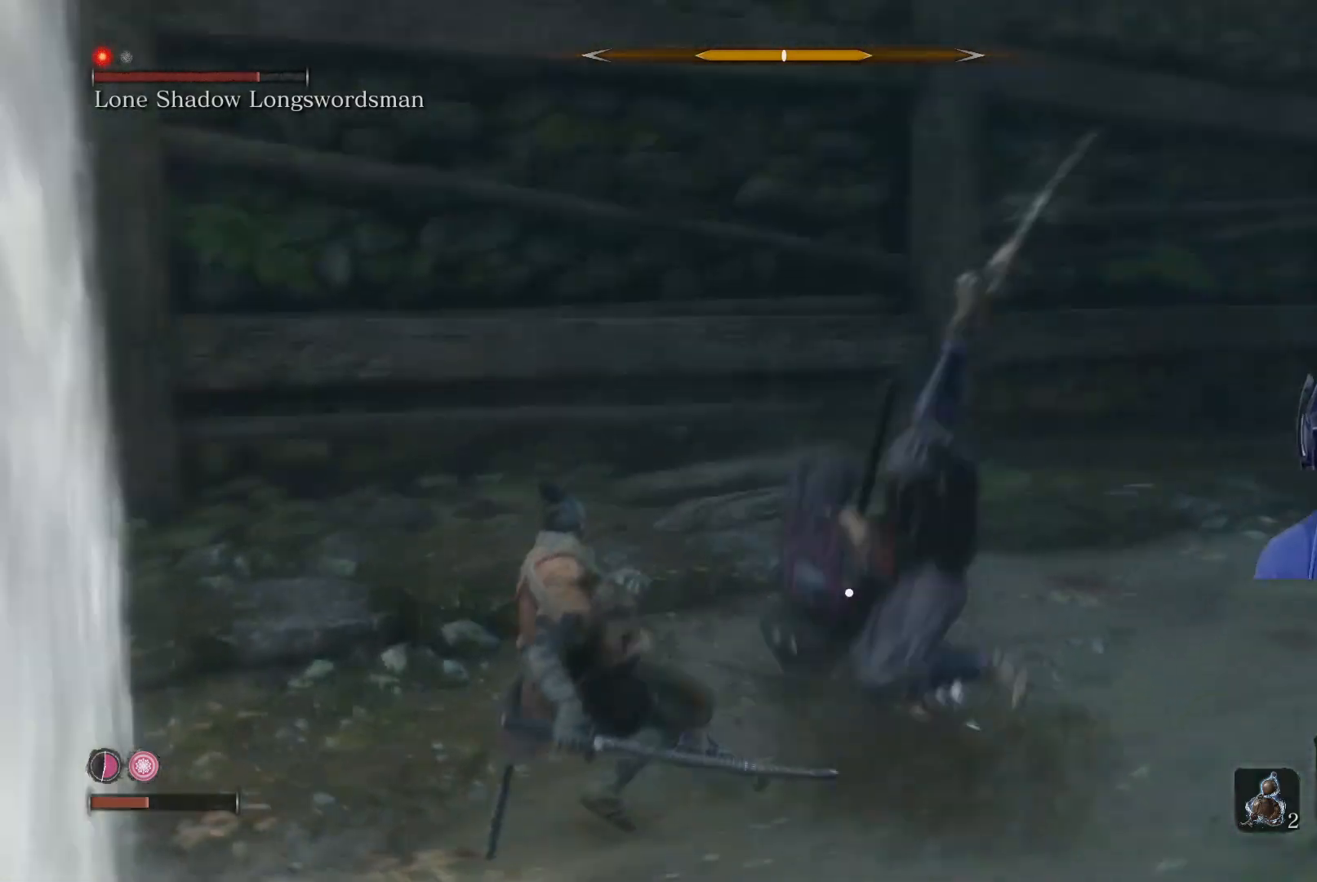
{"buttons": ["R1"], "left_stick": "up", "right_stick": "center", "events": [[83, "R1", "down"], [100, "left_stick", "up"], [217, "R1", "up"], [283, "R1", "down"], [383, "R1", "up"], [467, "R1", "down"]]}
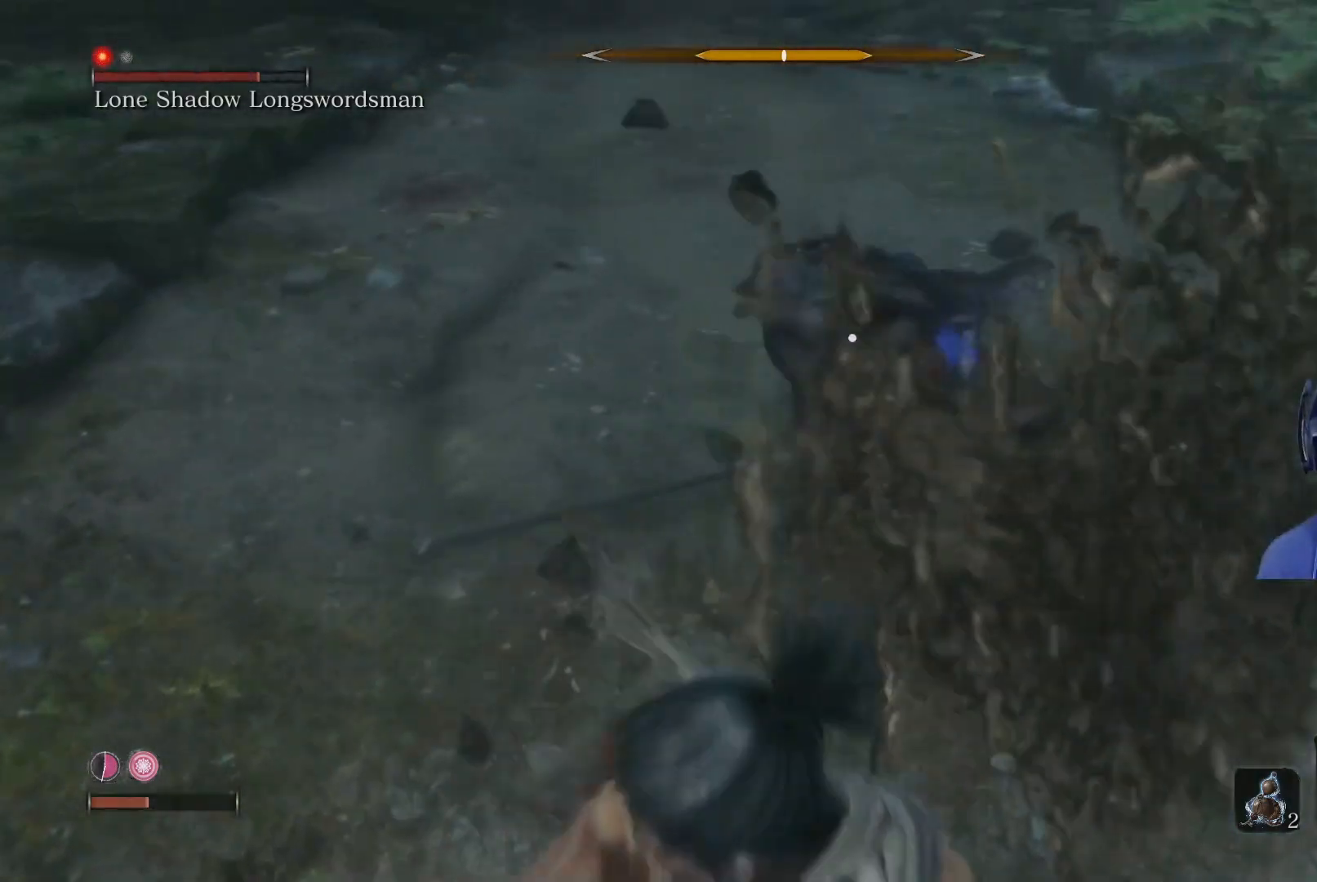
{"buttons": ["R1"], "left_stick": "up", "right_stick": "center", "events": [[50, "R1", "up"], [150, "R1", "down"], [233, "R1", "up"], [300, "R1", "down"], [400, "R1", "up"], [483, "R1", "down"]]}
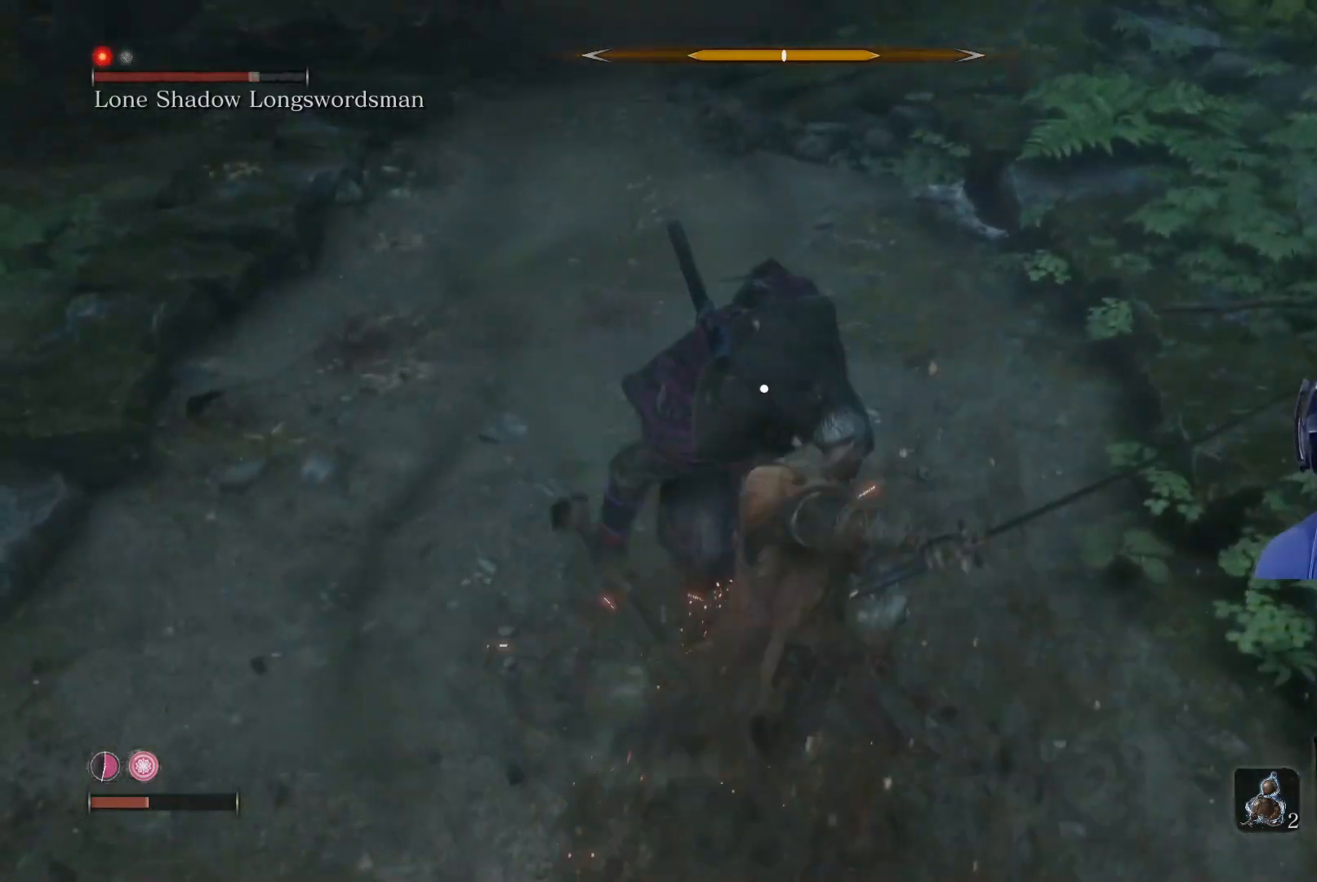
{"buttons": ["R1"], "left_stick": "up", "right_stick": "center", "events": [[67, "R1", "up"], [133, "R1", "down"], [233, "R1", "up"], [317, "R1", "down"], [400, "R1", "up"], [483, "R1", "down"]]}
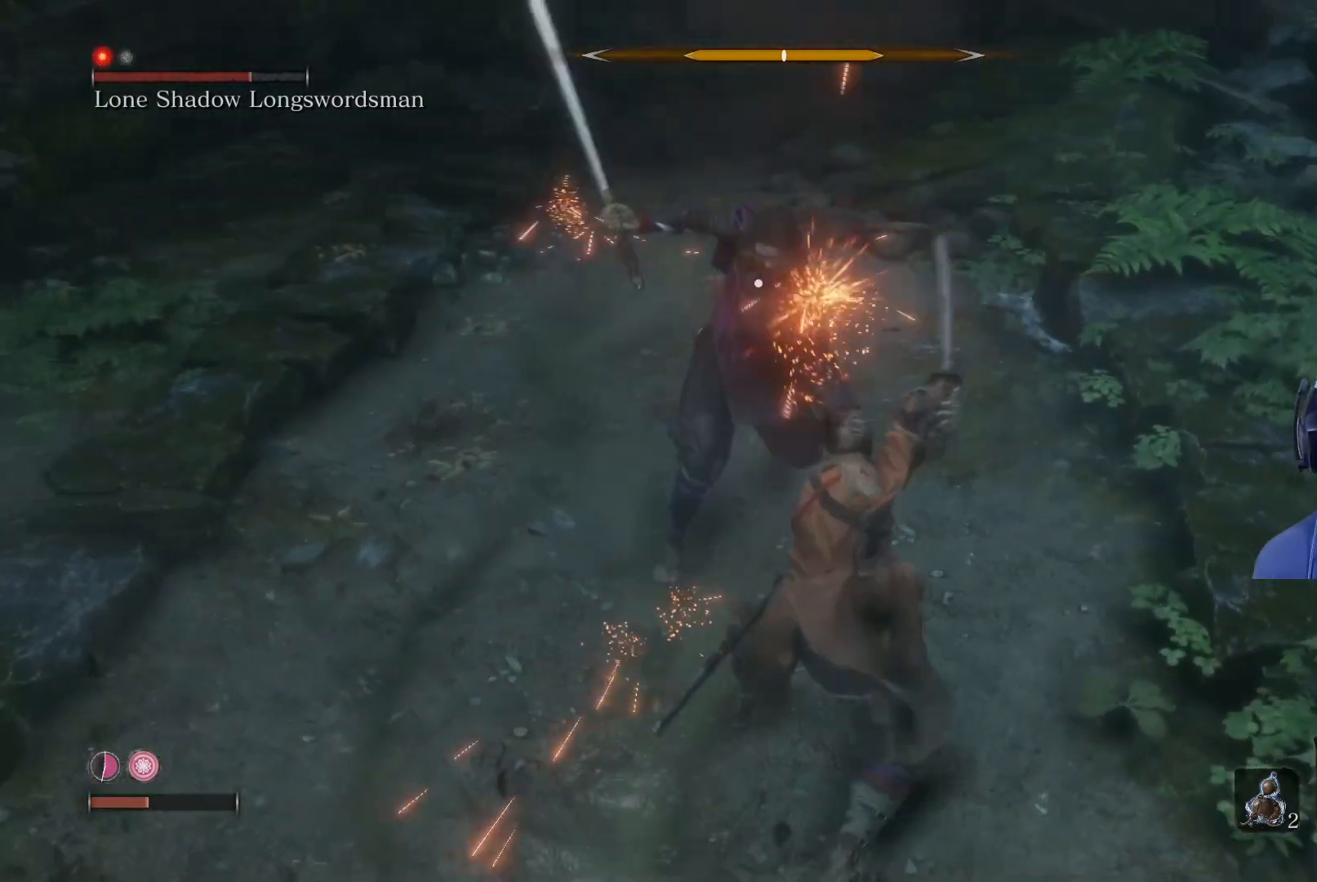
{"buttons": ["R1"], "left_stick": "up", "right_stick": "center", "events": [[67, "R1", "up"], [400, "R1", "down"]]}
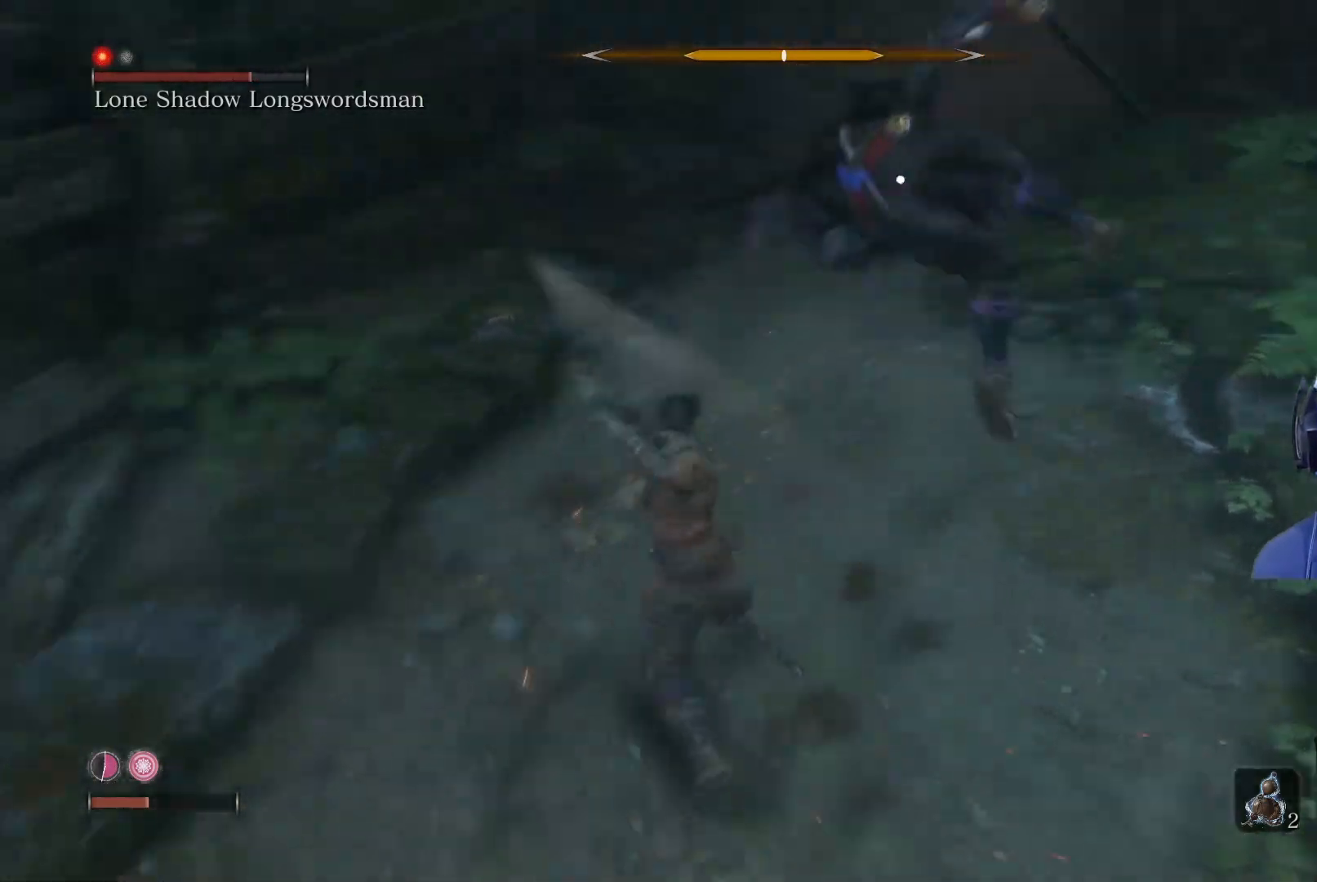
{"buttons": [], "left_stick": "up", "right_stick": "center", "events": [[50, "R1", "up"]]}
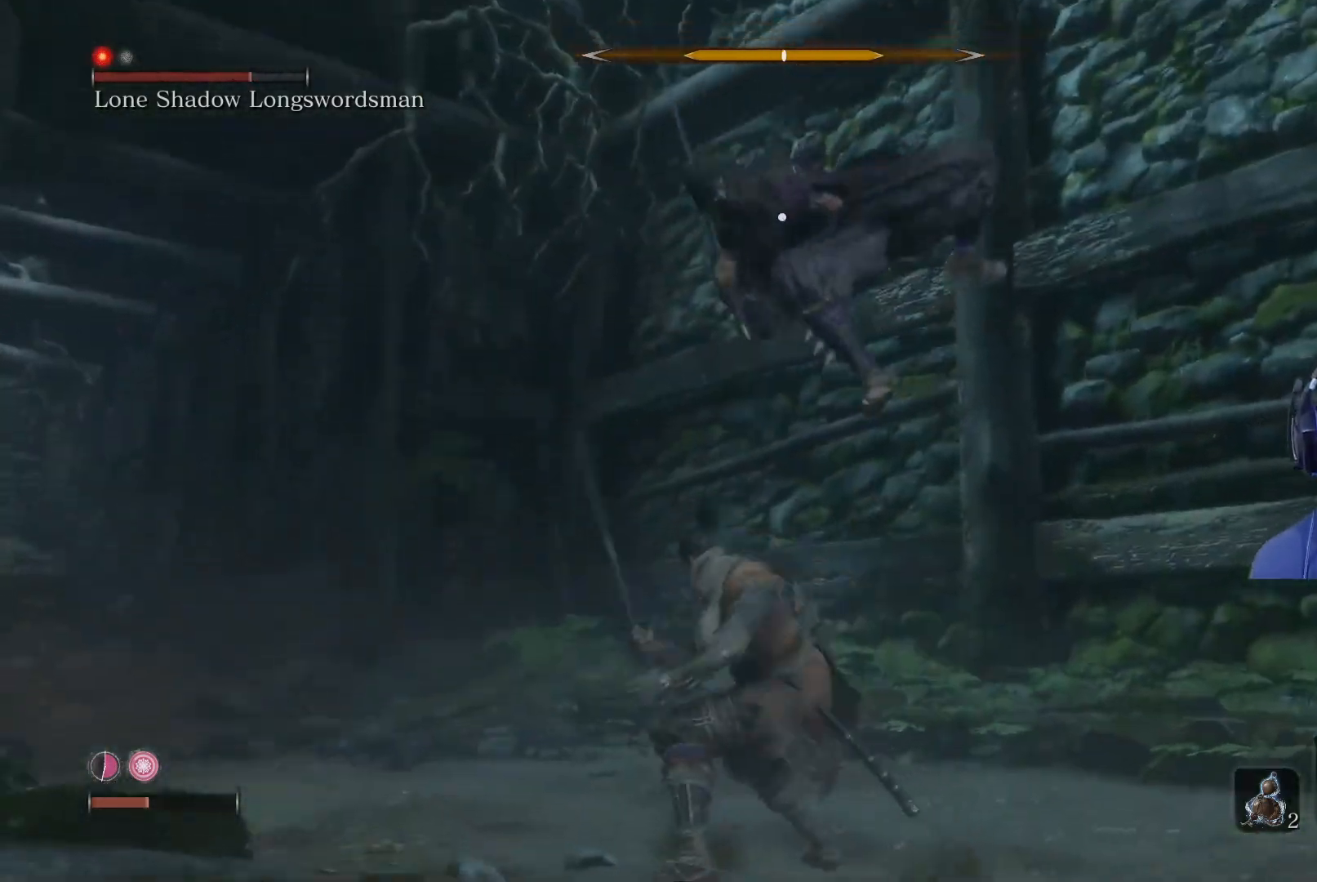
{"buttons": [], "left_stick": "up", "right_stick": "center", "events": [[83, "B", "down"], [283, "B", "up"]]}
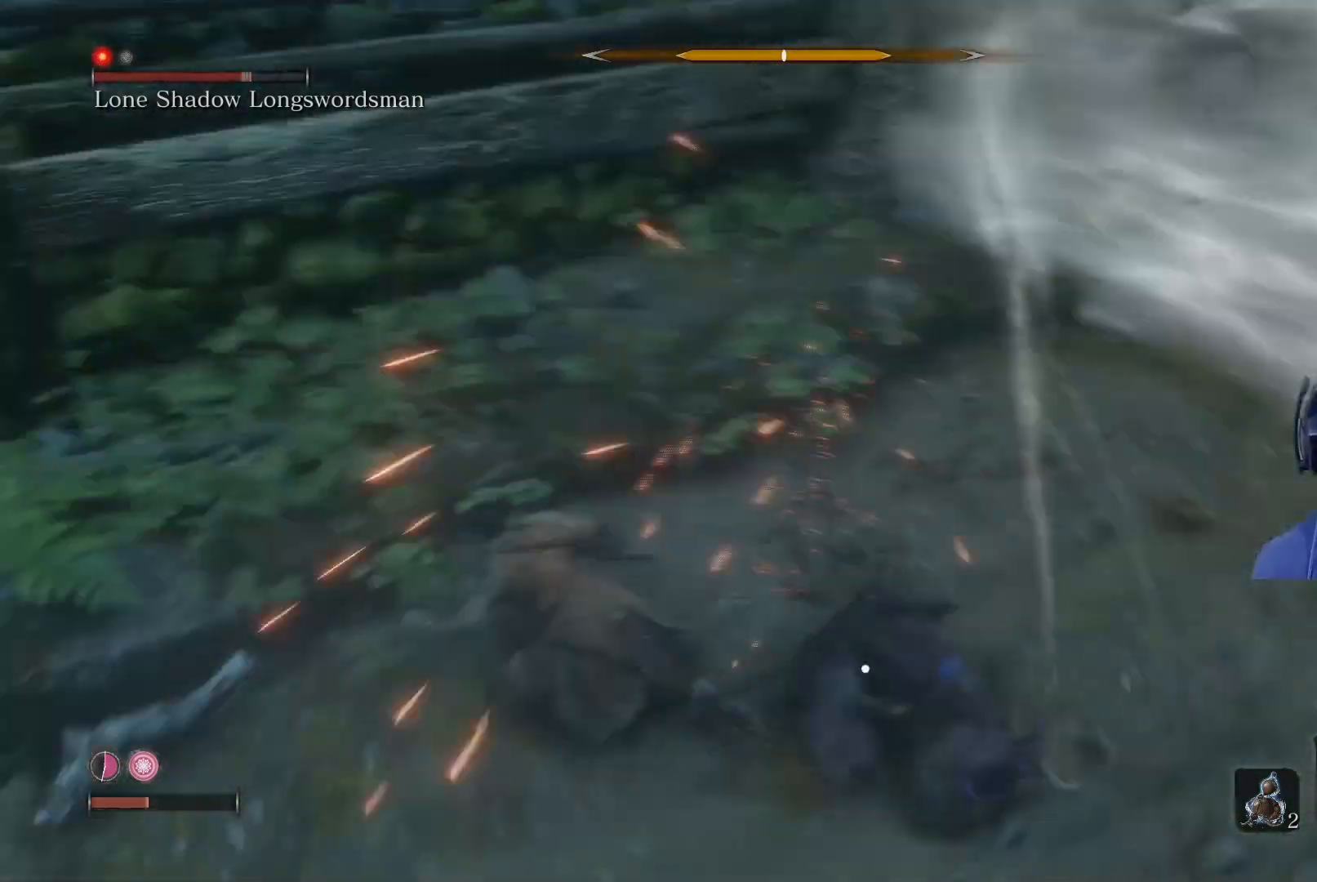
{"buttons": [], "left_stick": "up", "right_stick": "center", "events": [[17, "left_stick", "up-left"], [167, "R1", "down"], [183, "left_stick", "up"], [317, "R1", "up"], [383, "R1", "down"], [467, "R1", "up"]]}
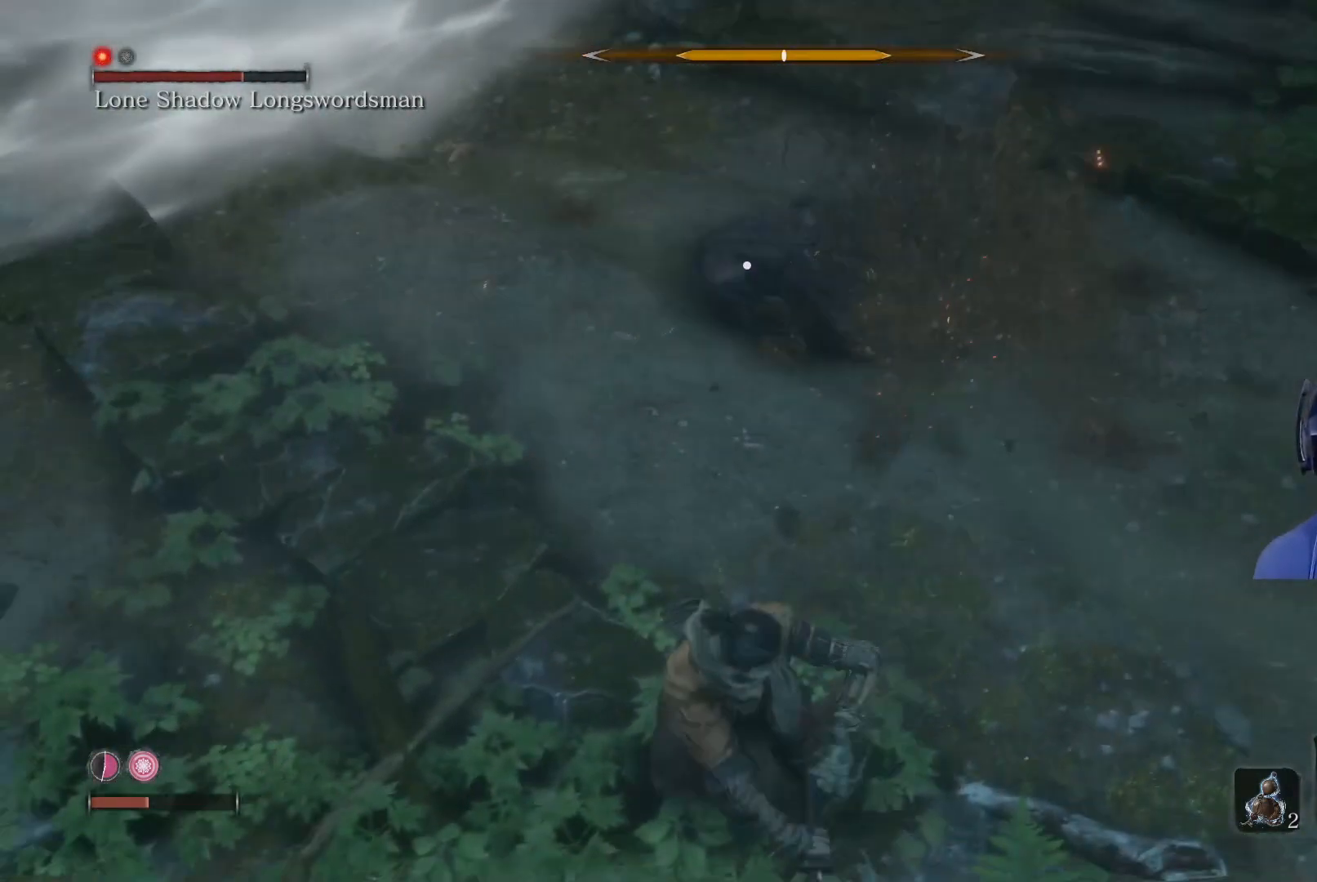
{"buttons": [], "left_stick": "up", "right_stick": "center", "events": [[67, "R1", "down"], [150, "R1", "up"], [250, "R1", "down"], [300, "R1", "up"], [400, "R1", "down"], [500, "R1", "up"]]}